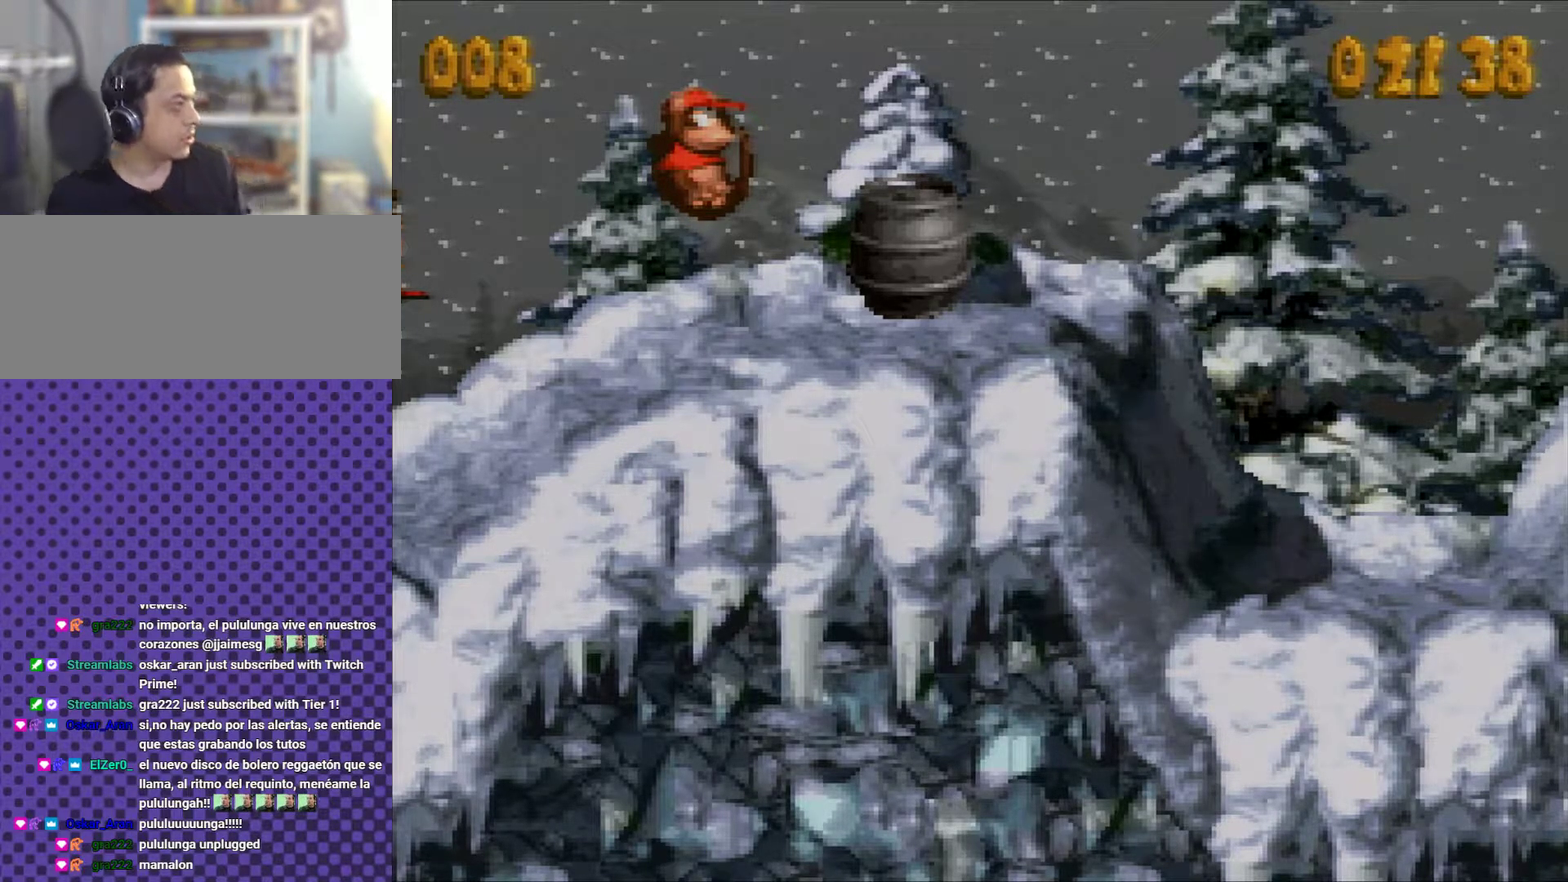
Gameplay with a controller (Nintendo layout); each line is a JSON object with the inputs held at the frame after it. "events" lists button and stick changes between this image and that frame as [ms after this image, input, new state], when the widget could be followed in between. Not read: L3 R3.
{"buttons": ["Y"], "events": [[150, "Y", "down"]]}
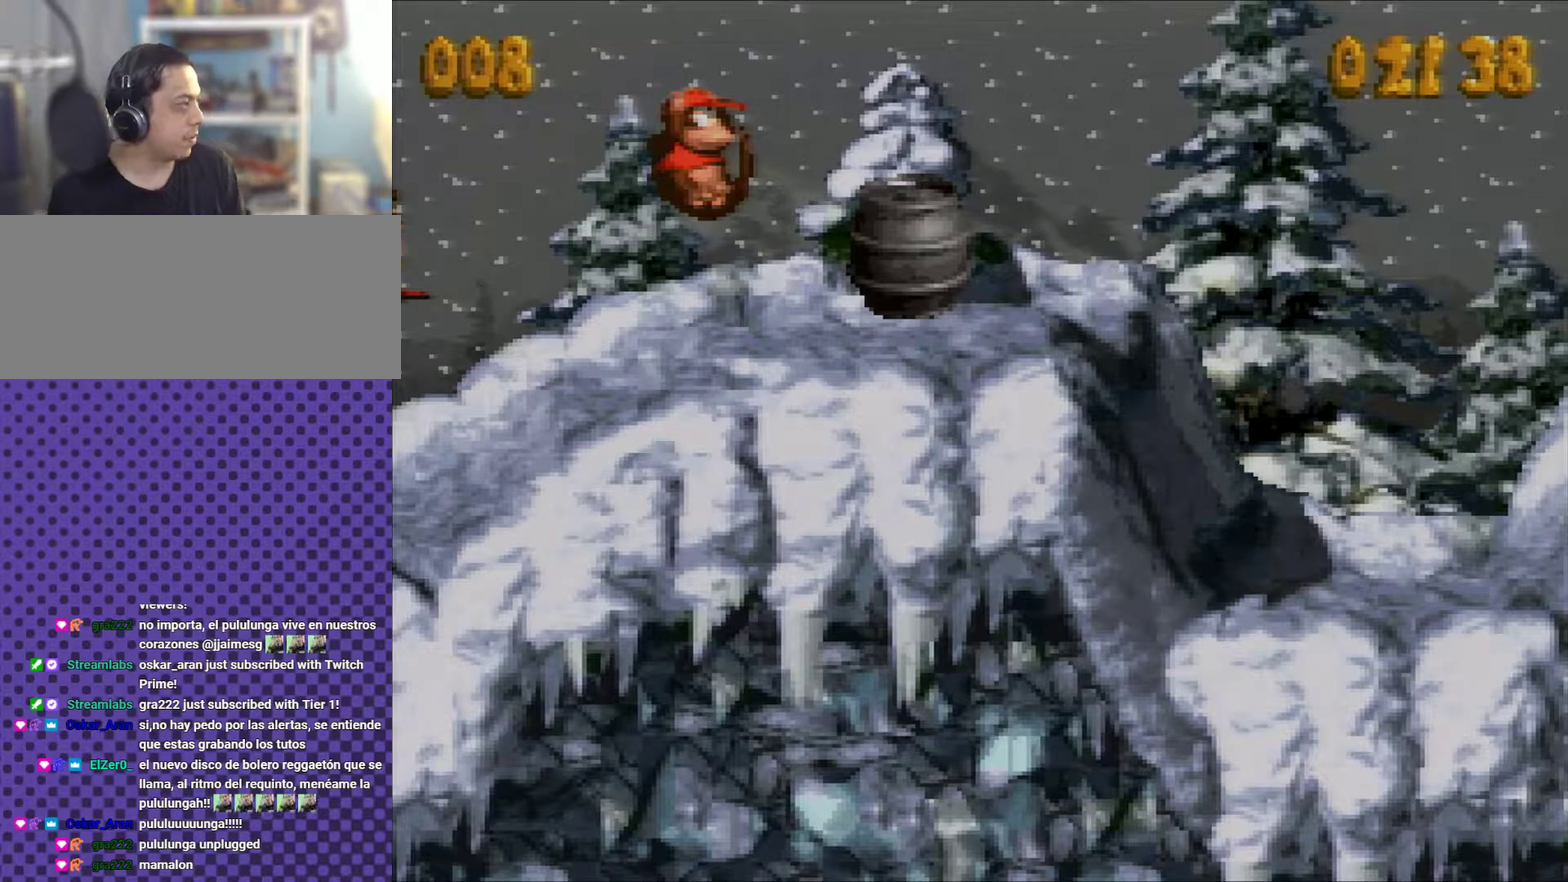
{"buttons": ["Y"], "events": []}
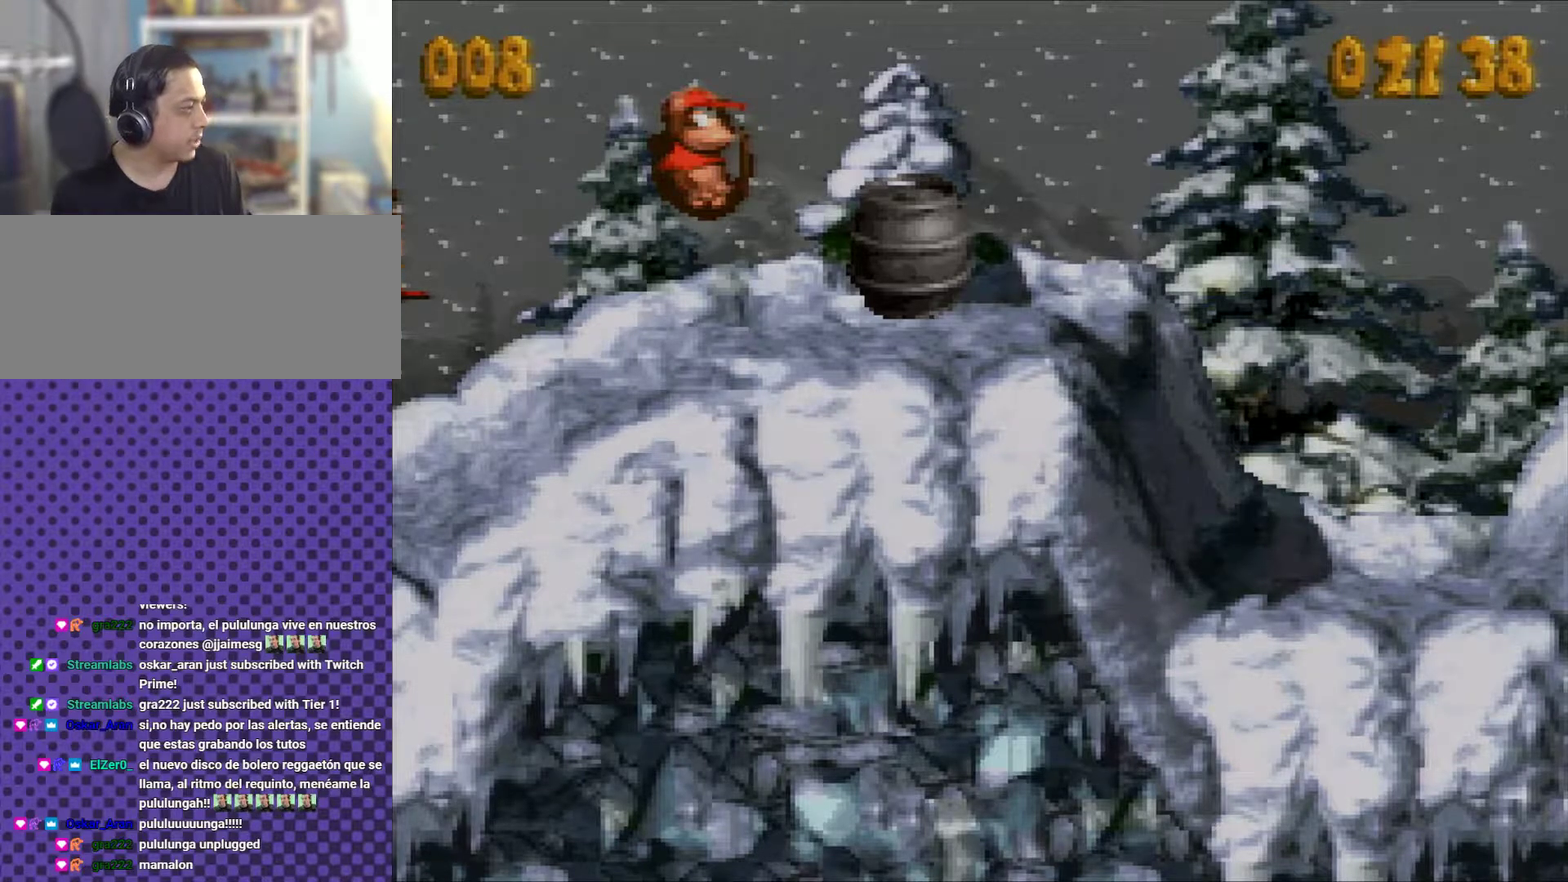
{"buttons": ["Y"], "events": []}
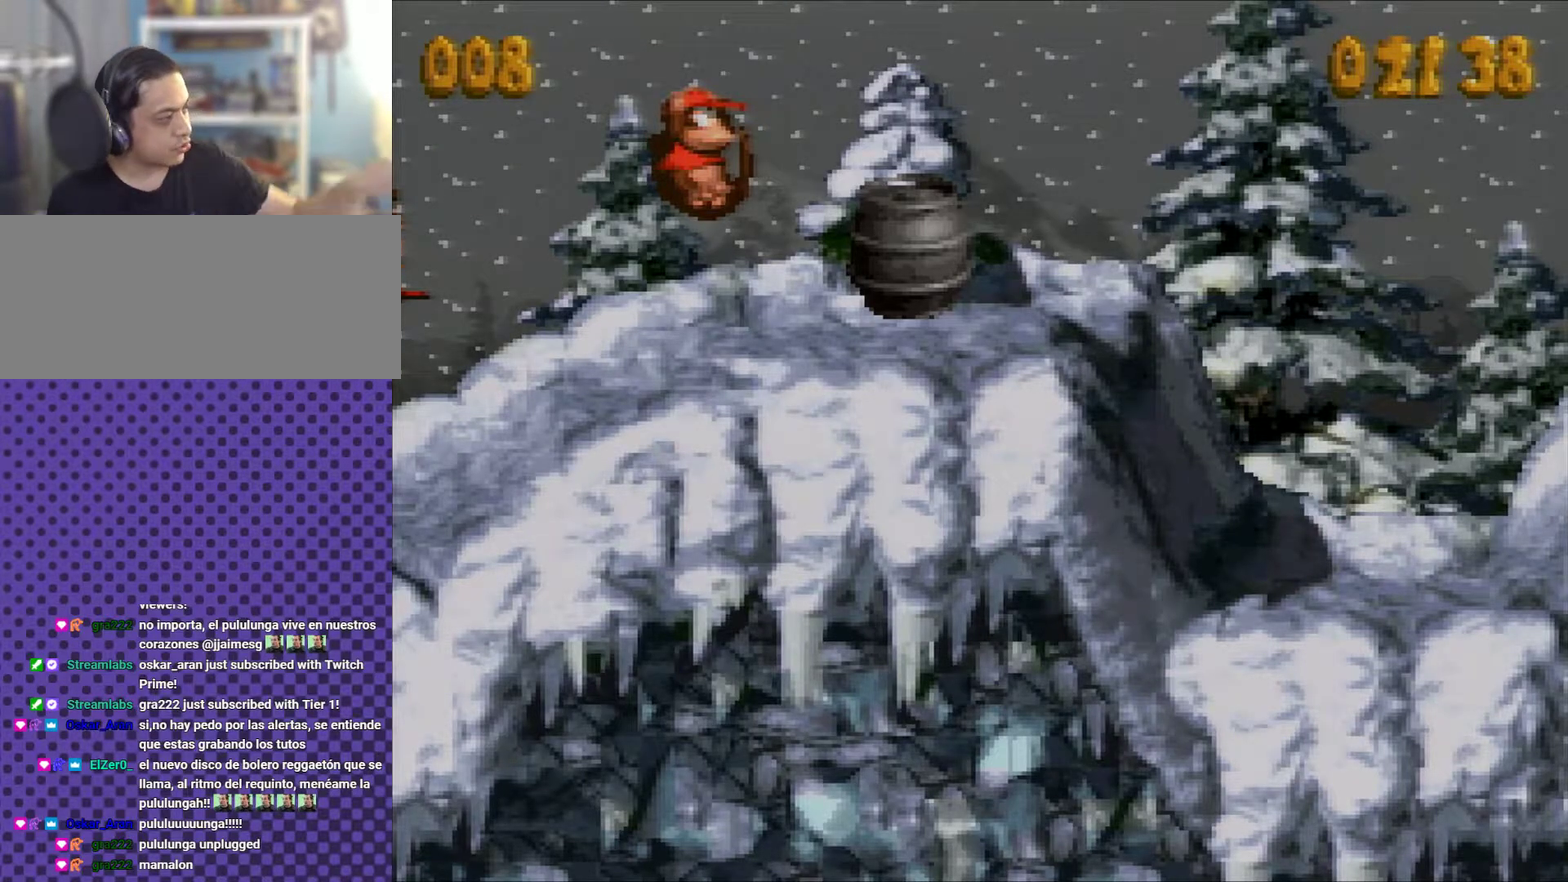
{"buttons": ["Y"], "events": []}
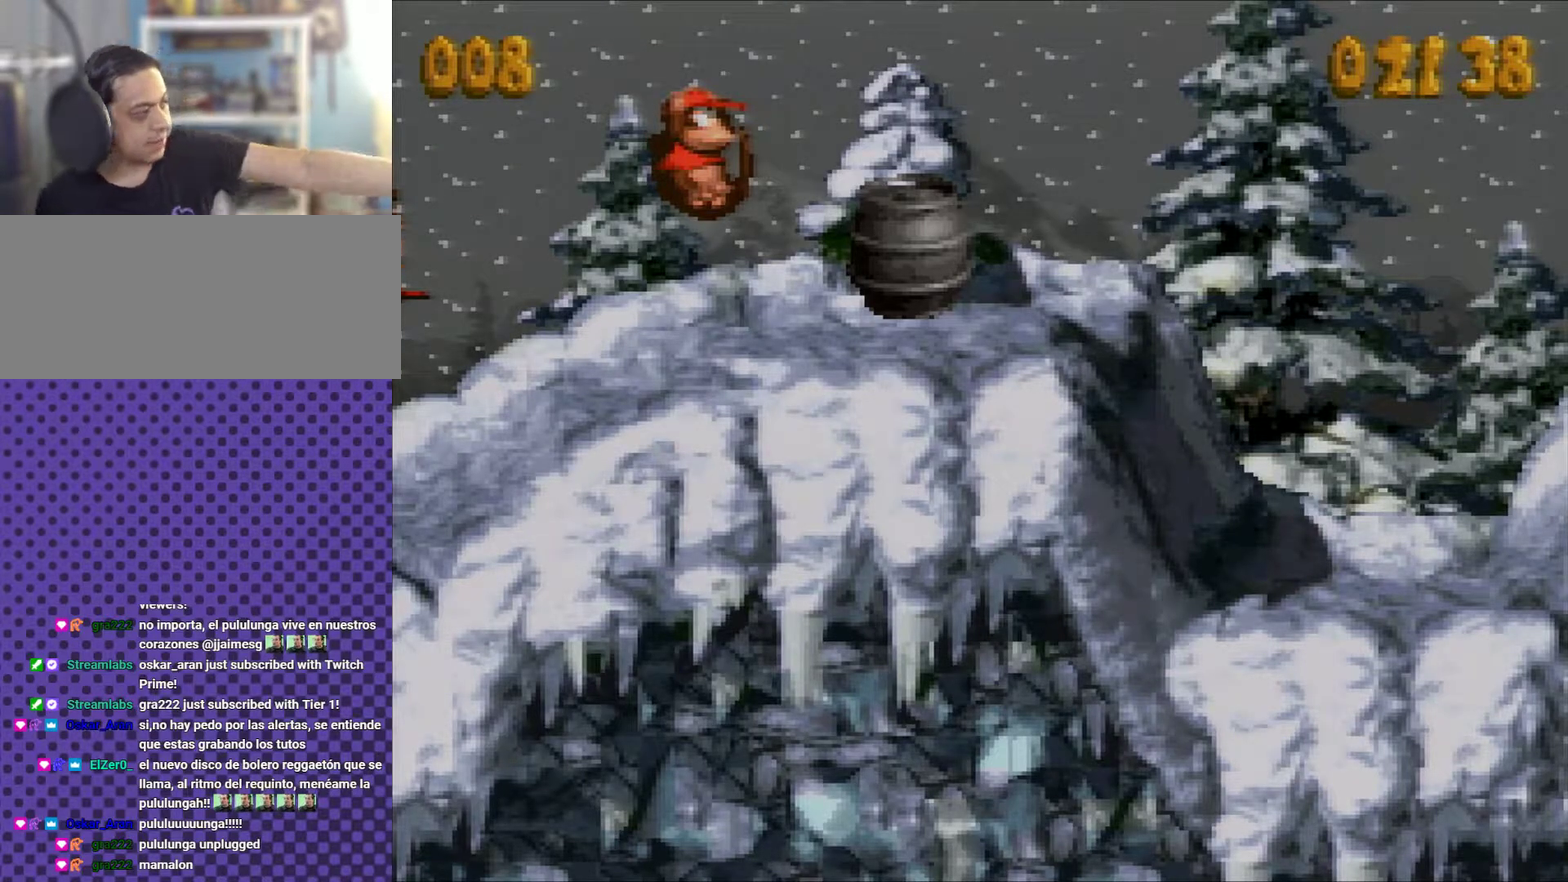
{"buttons": ["Y"], "events": []}
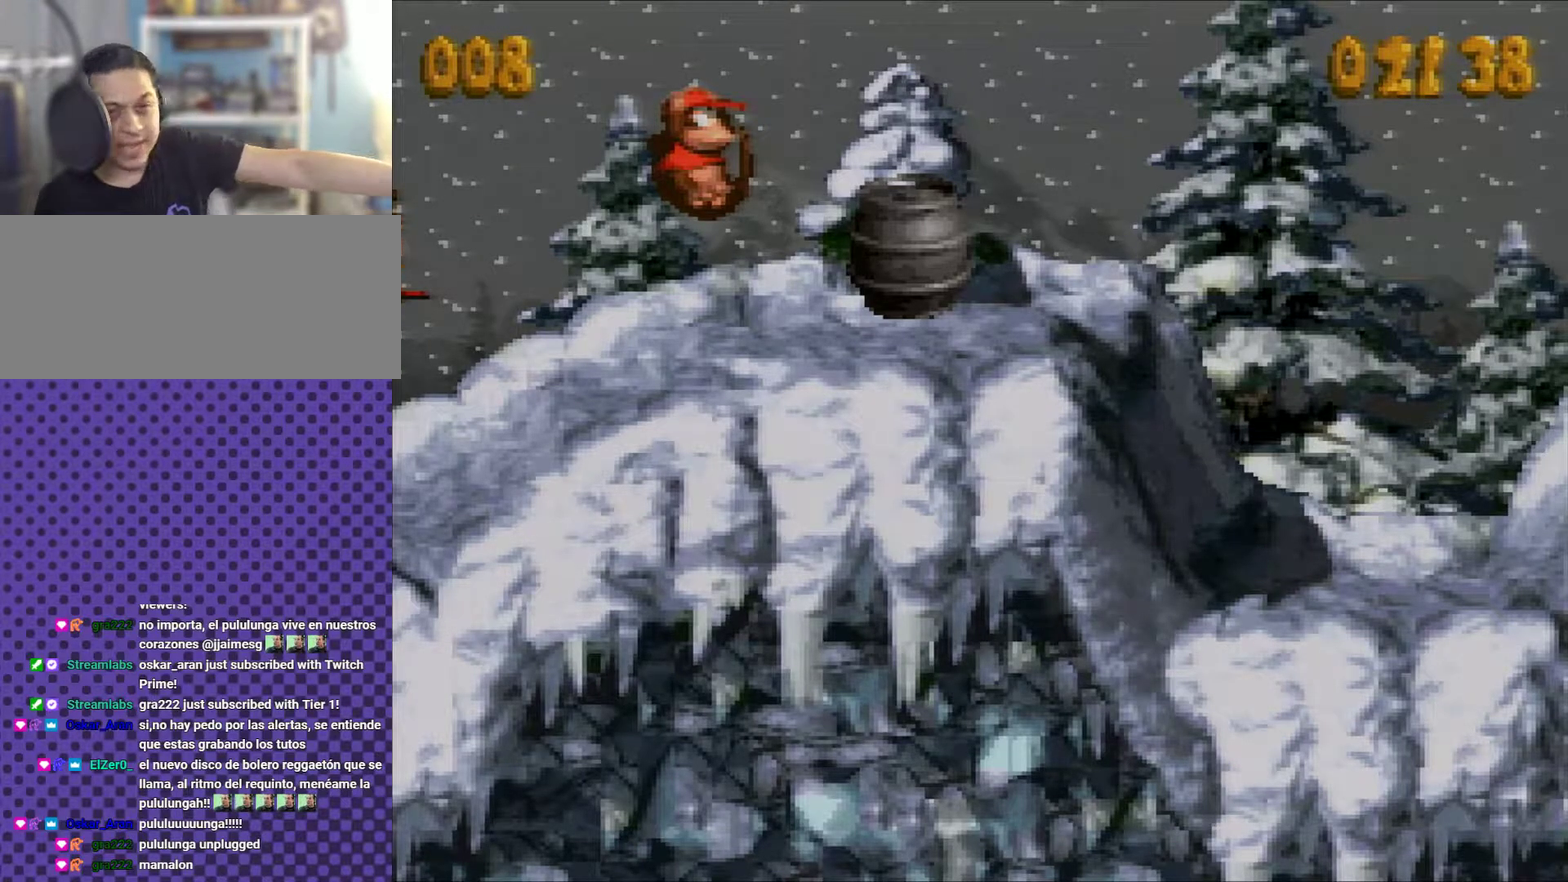
{"buttons": ["Y"], "events": []}
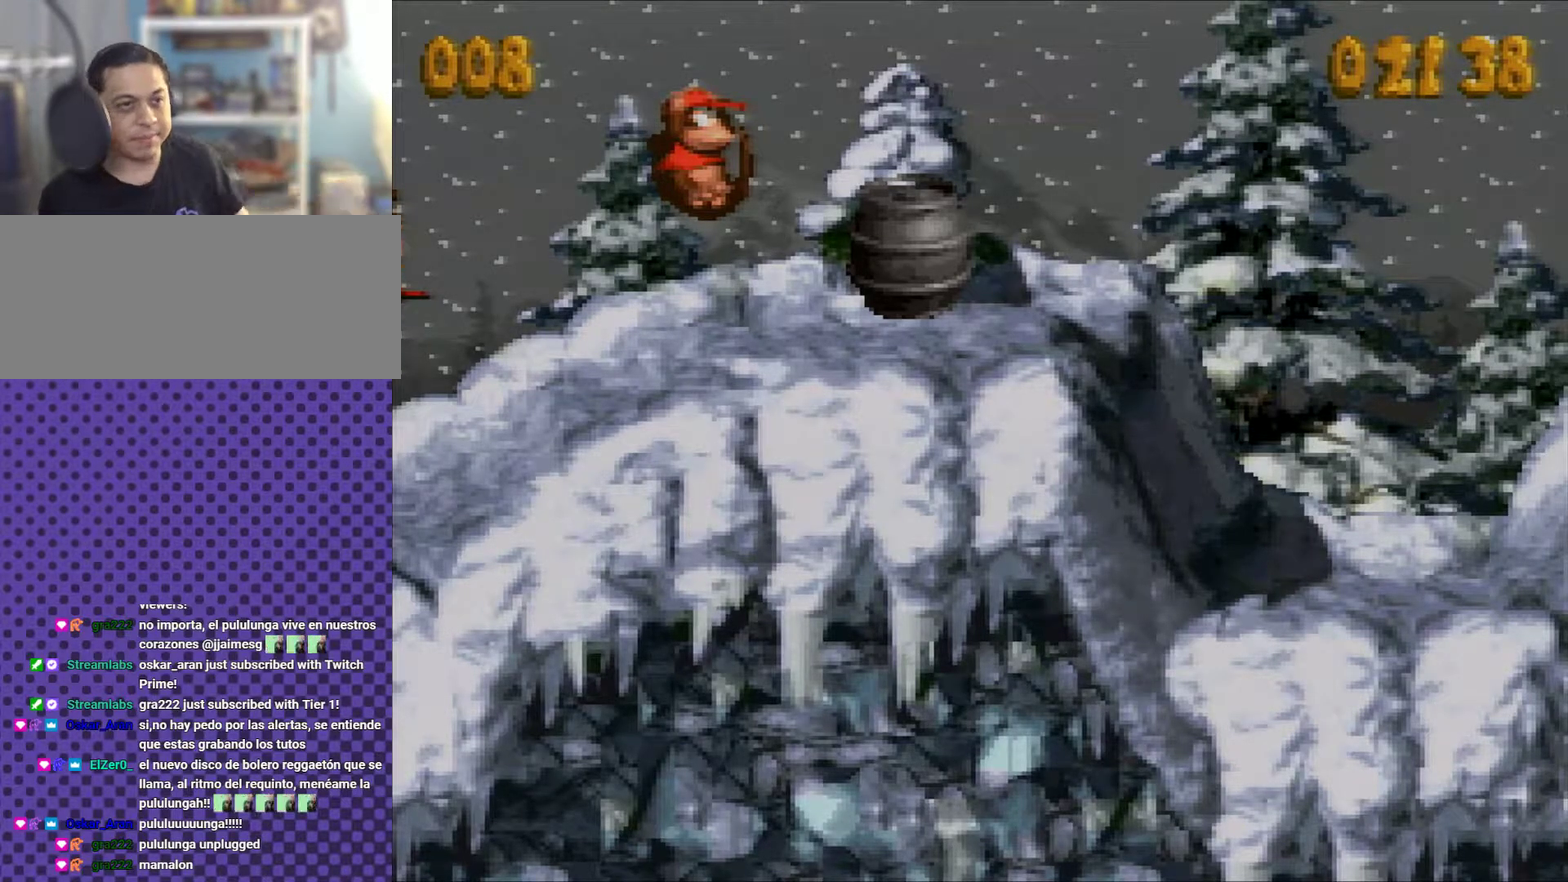
{"buttons": ["Y"], "events": []}
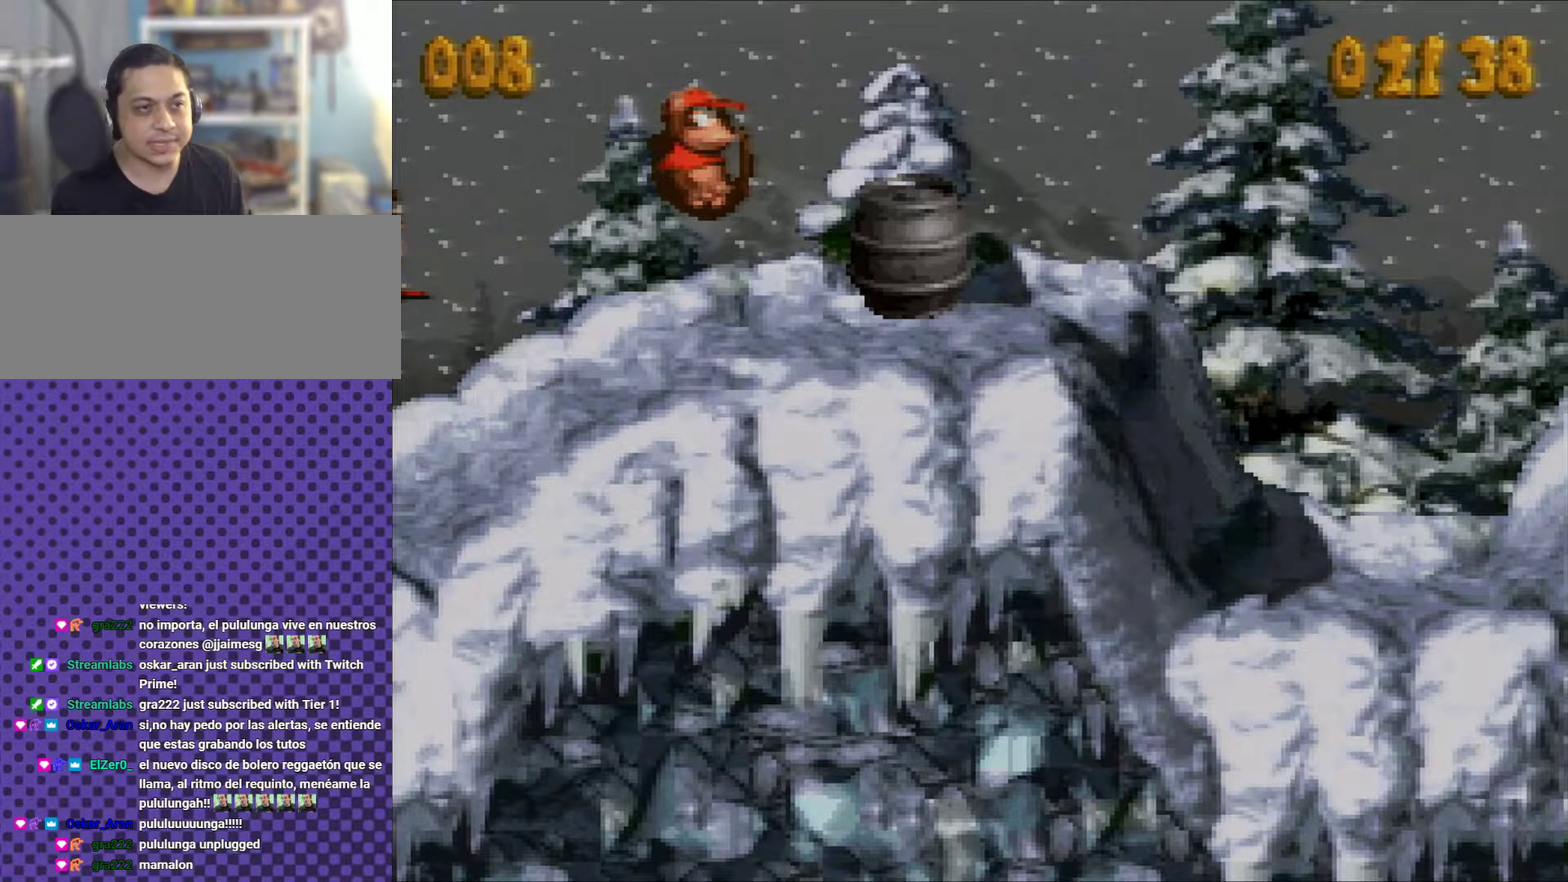
{"buttons": [], "events": [[66, "Y", "up"]]}
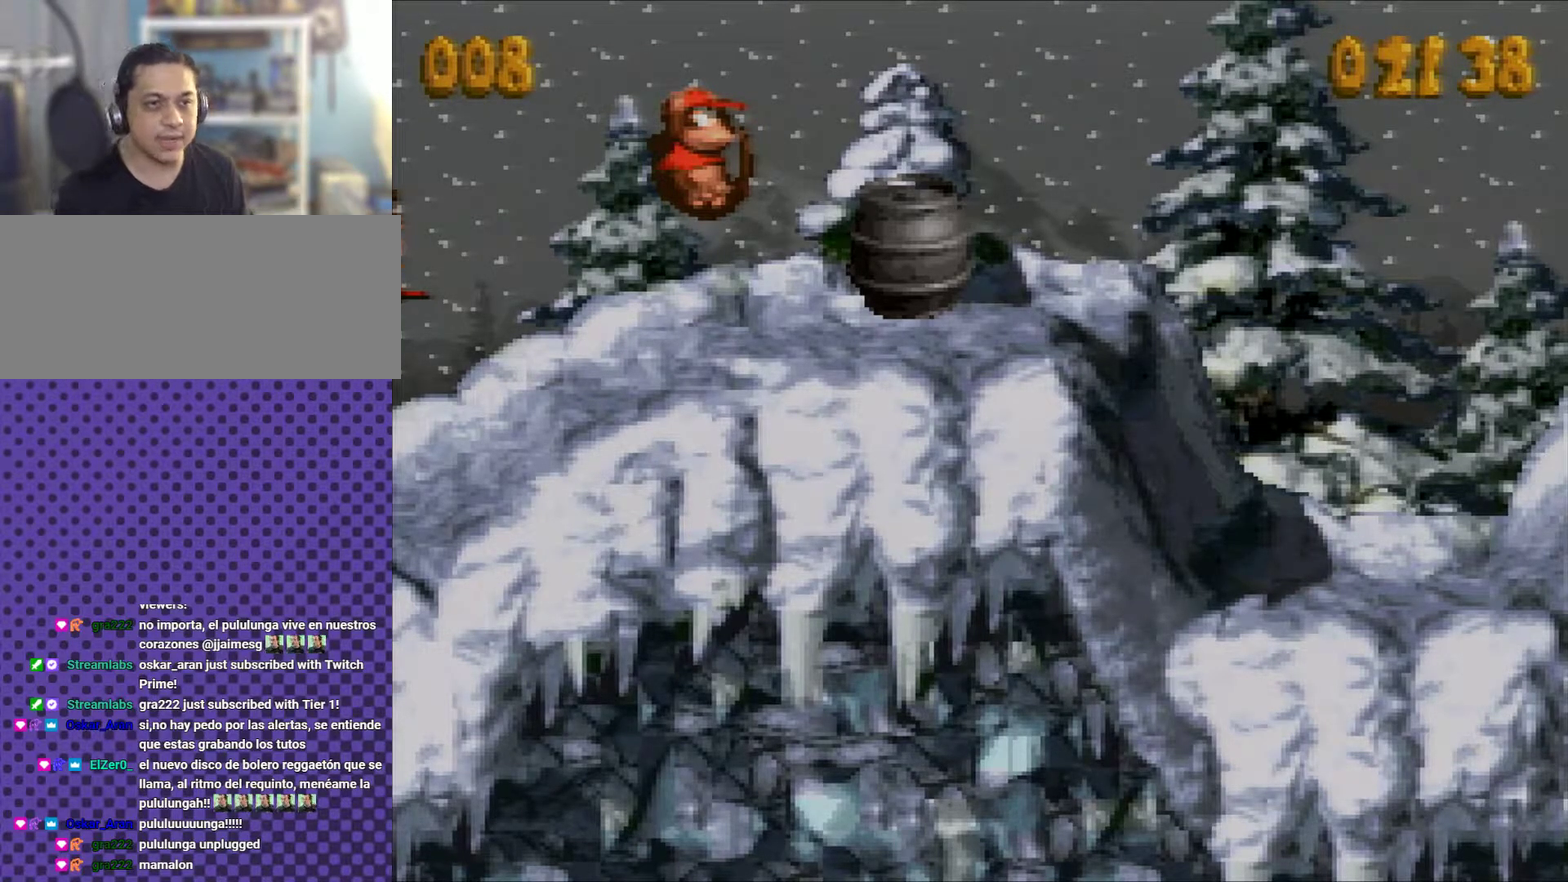
{"buttons": [], "events": []}
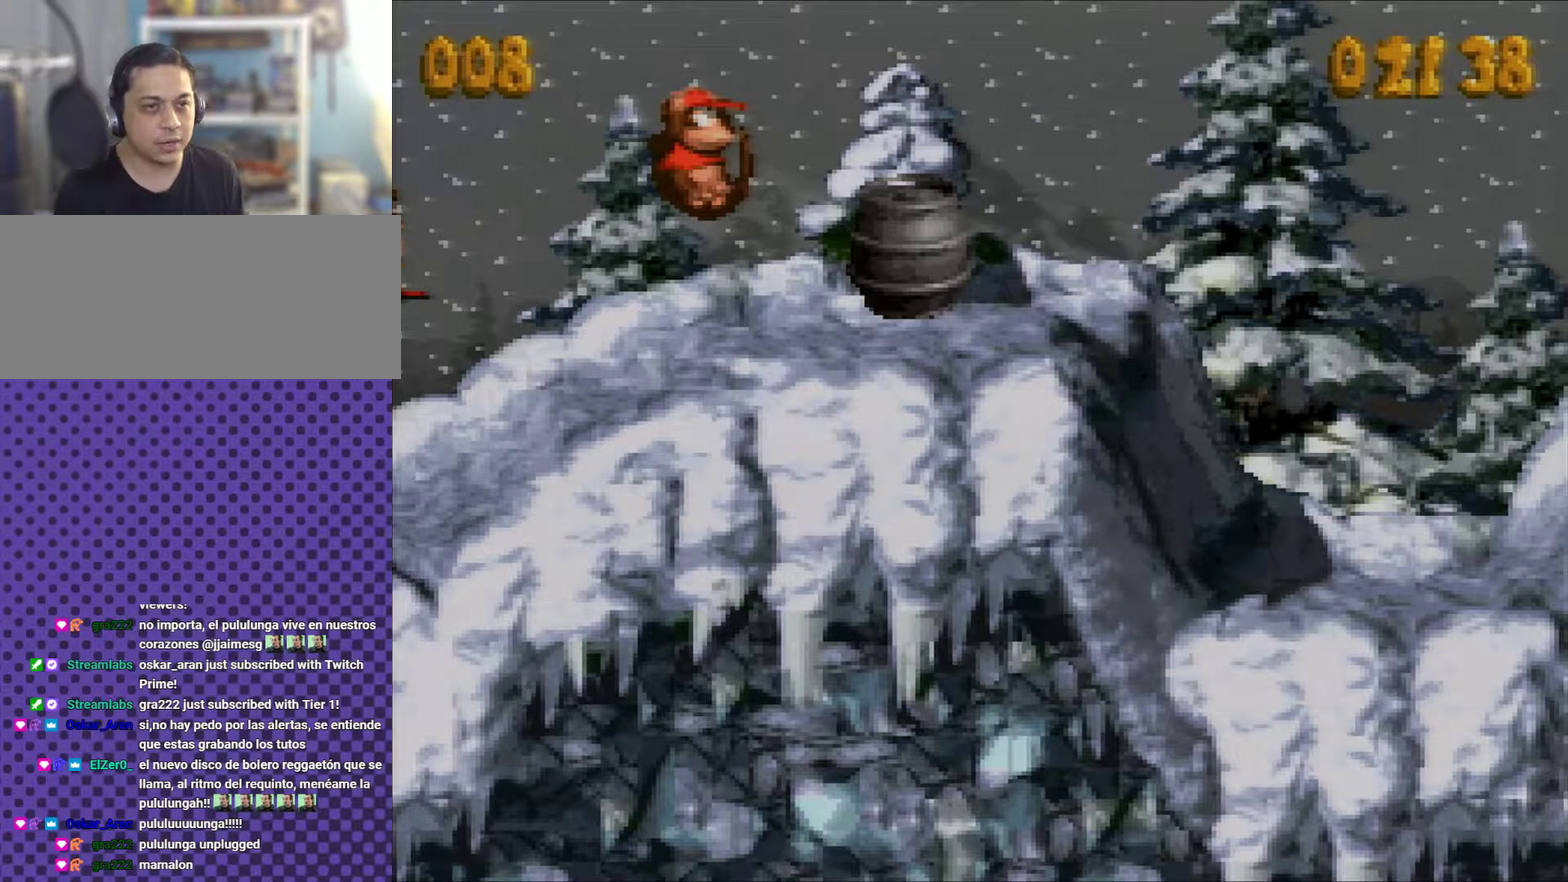
{"buttons": [], "events": []}
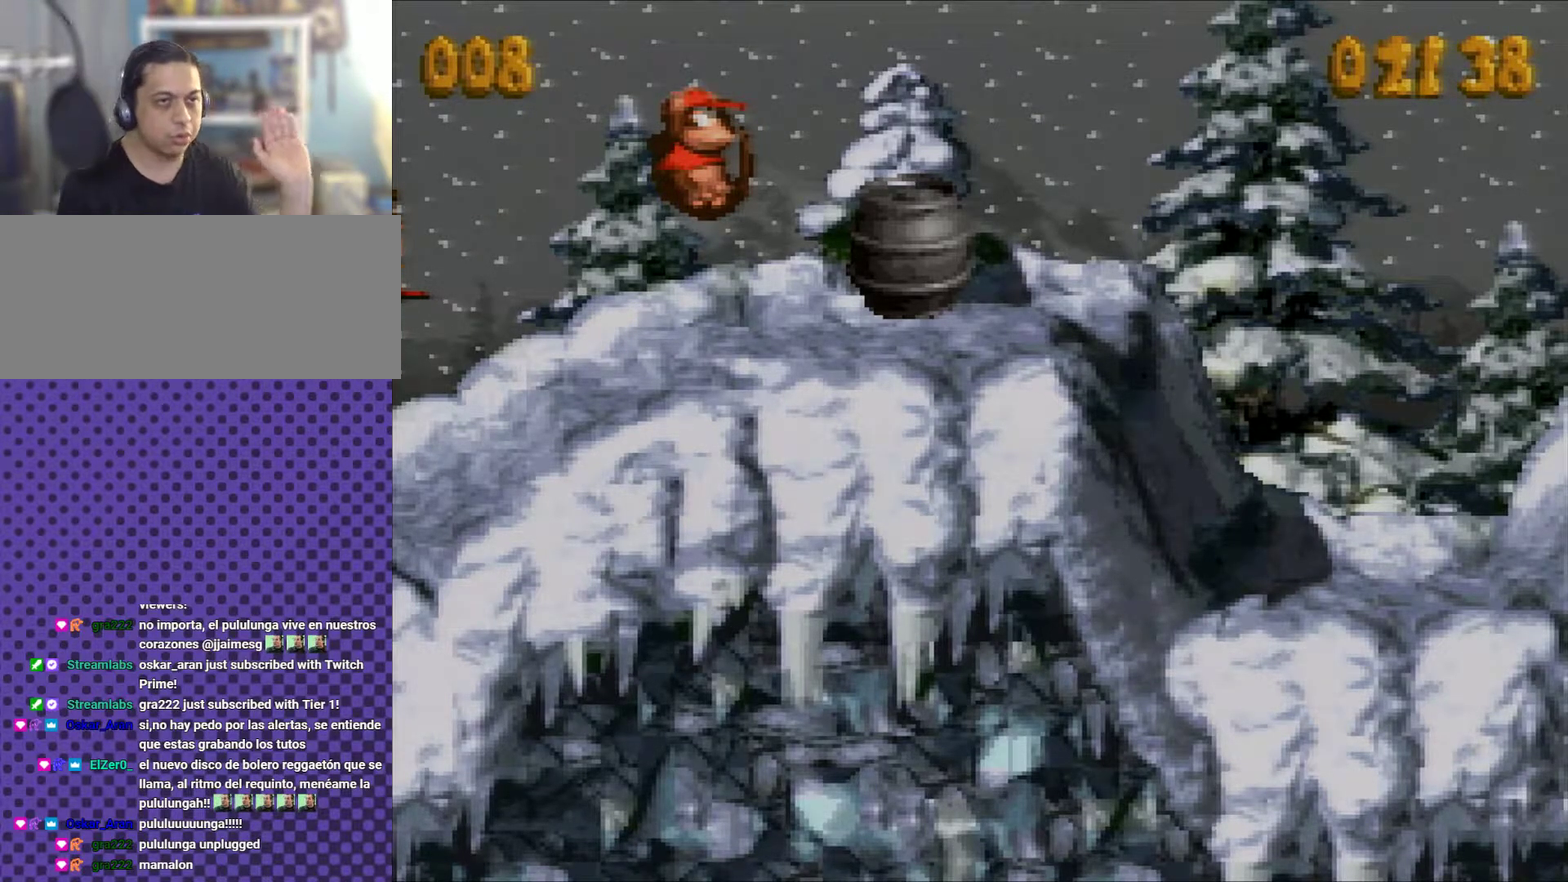
{"buttons": [], "events": []}
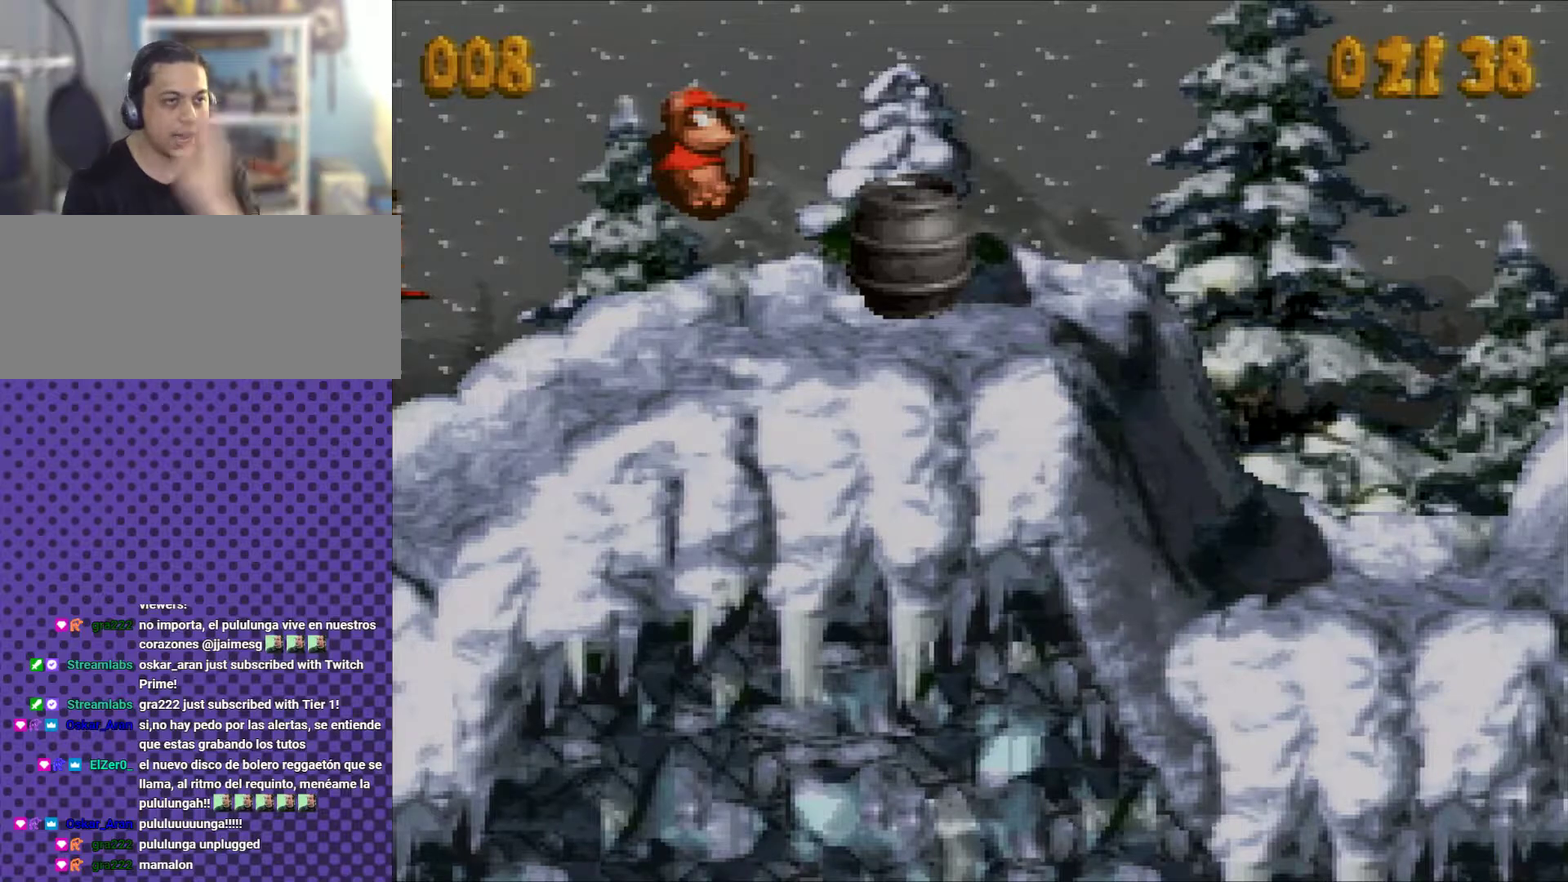
{"buttons": [], "events": []}
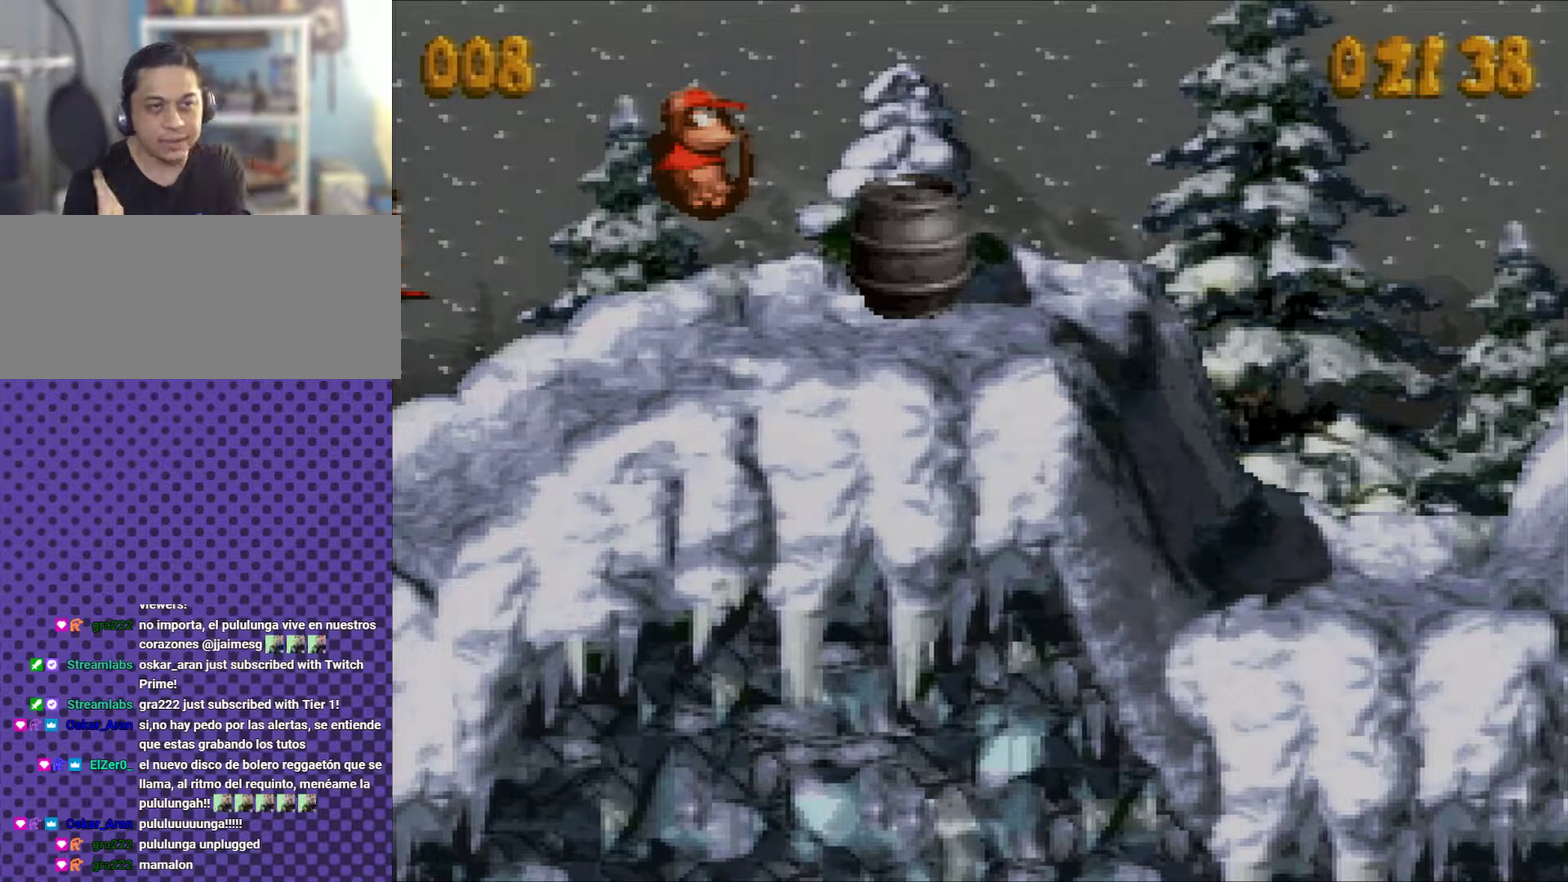
{"buttons": [], "events": []}
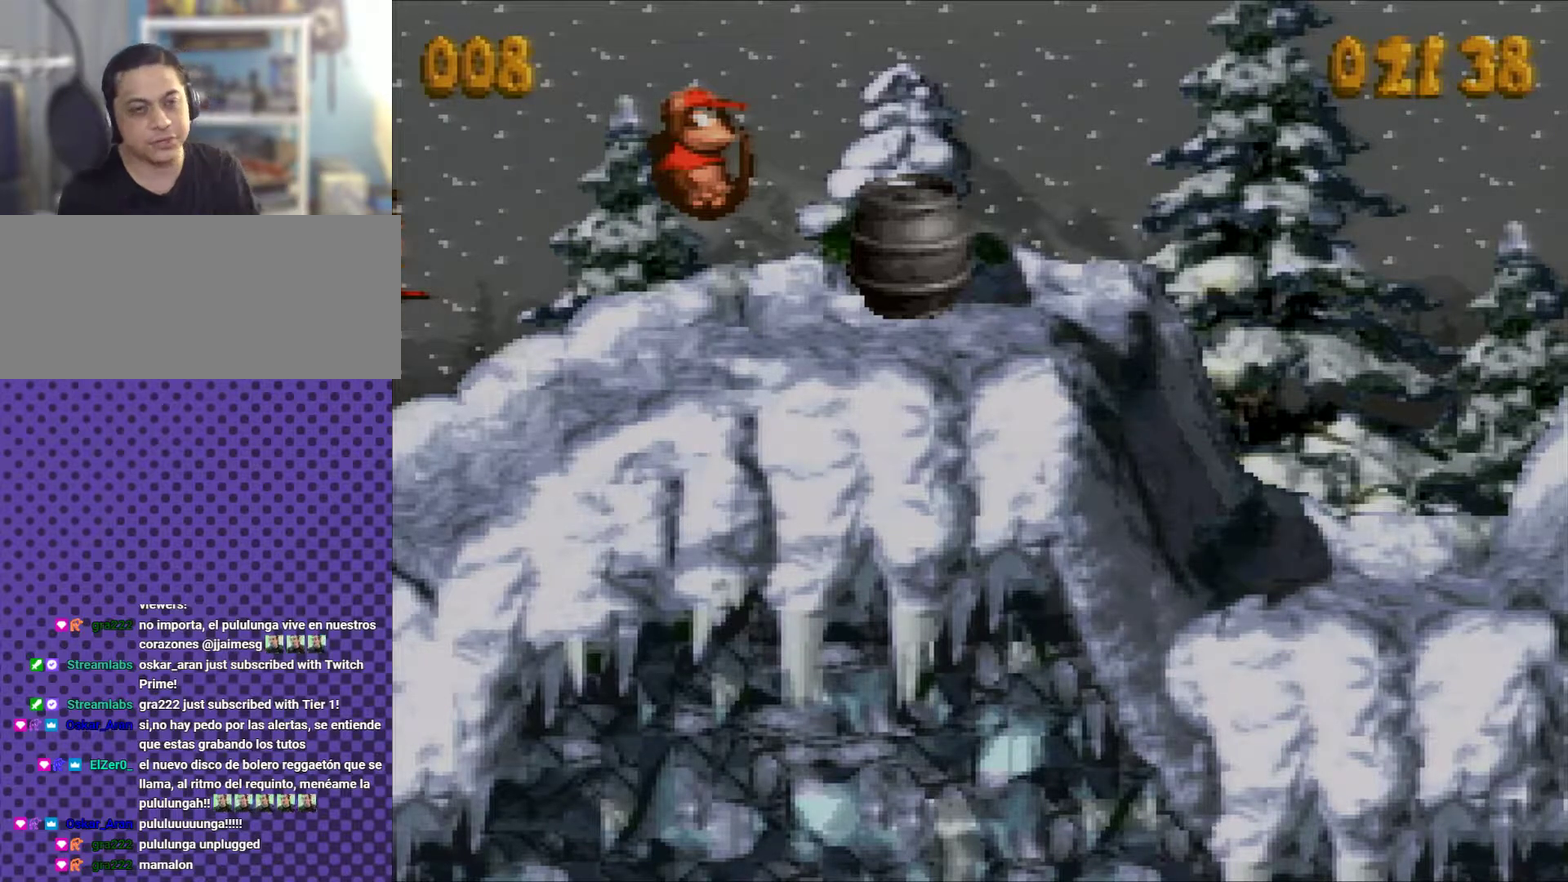
{"buttons": [], "events": []}
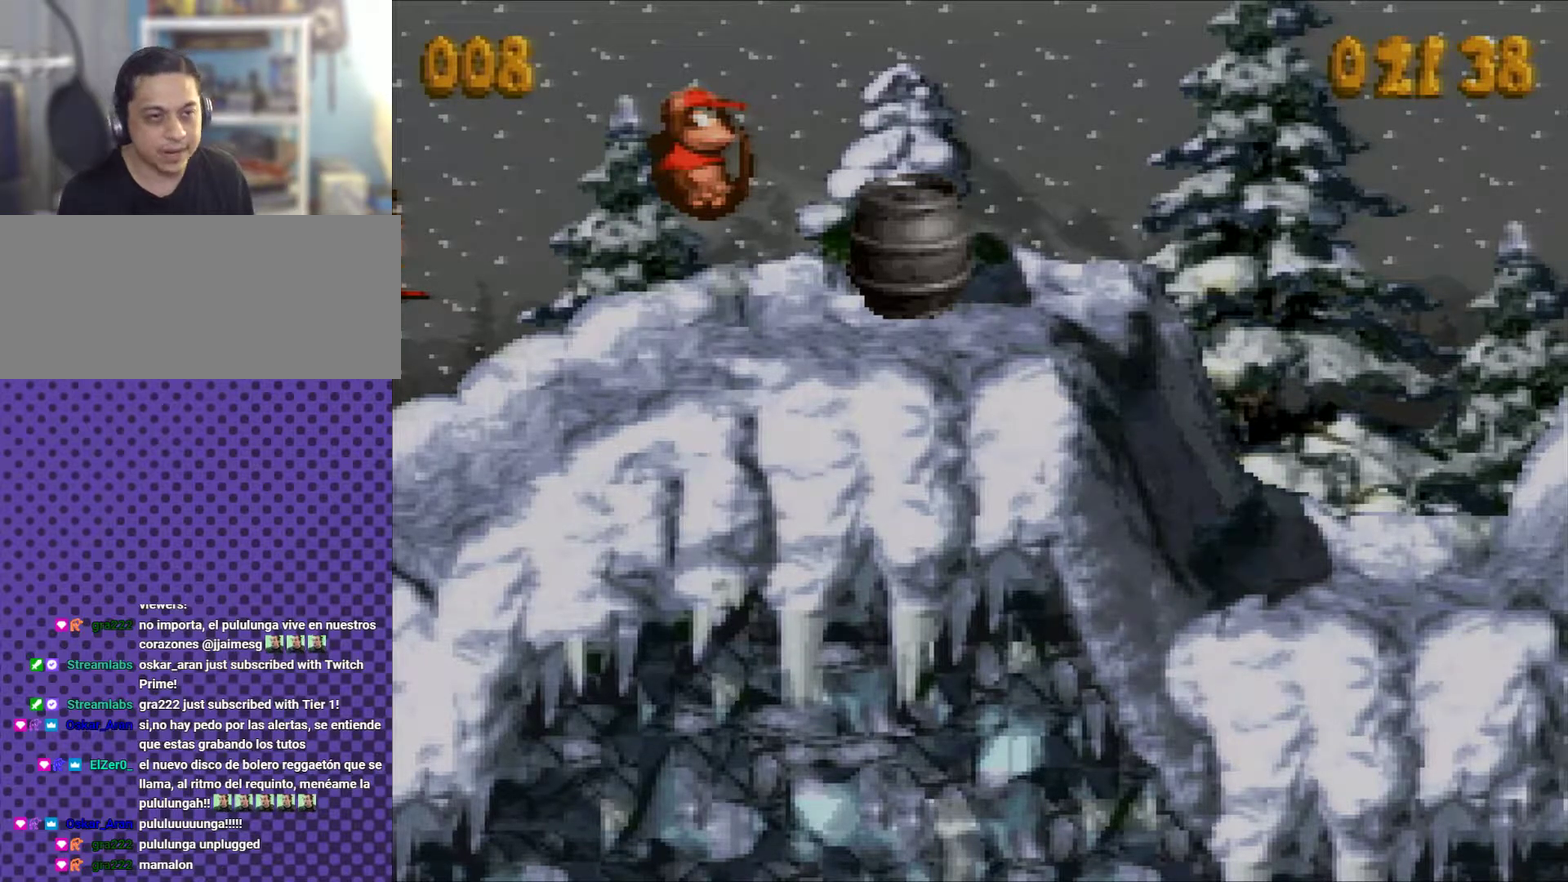
{"buttons": ["Y"], "events": [[167, "Y", "down"]]}
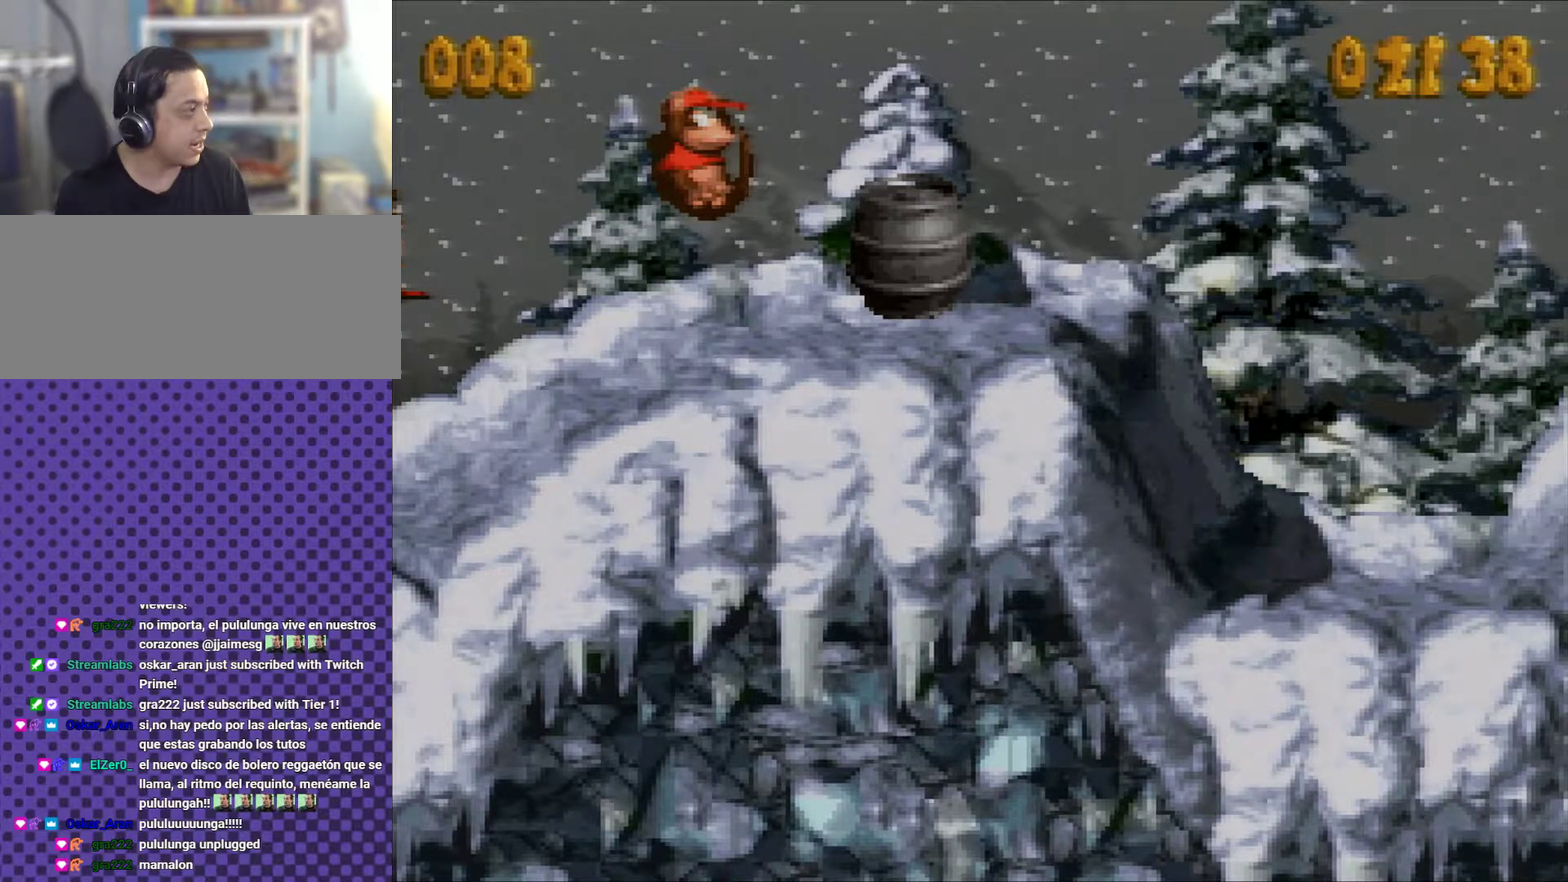
{"buttons": ["Y"], "events": [[200, "START", "down"], [383, "START", "up"]]}
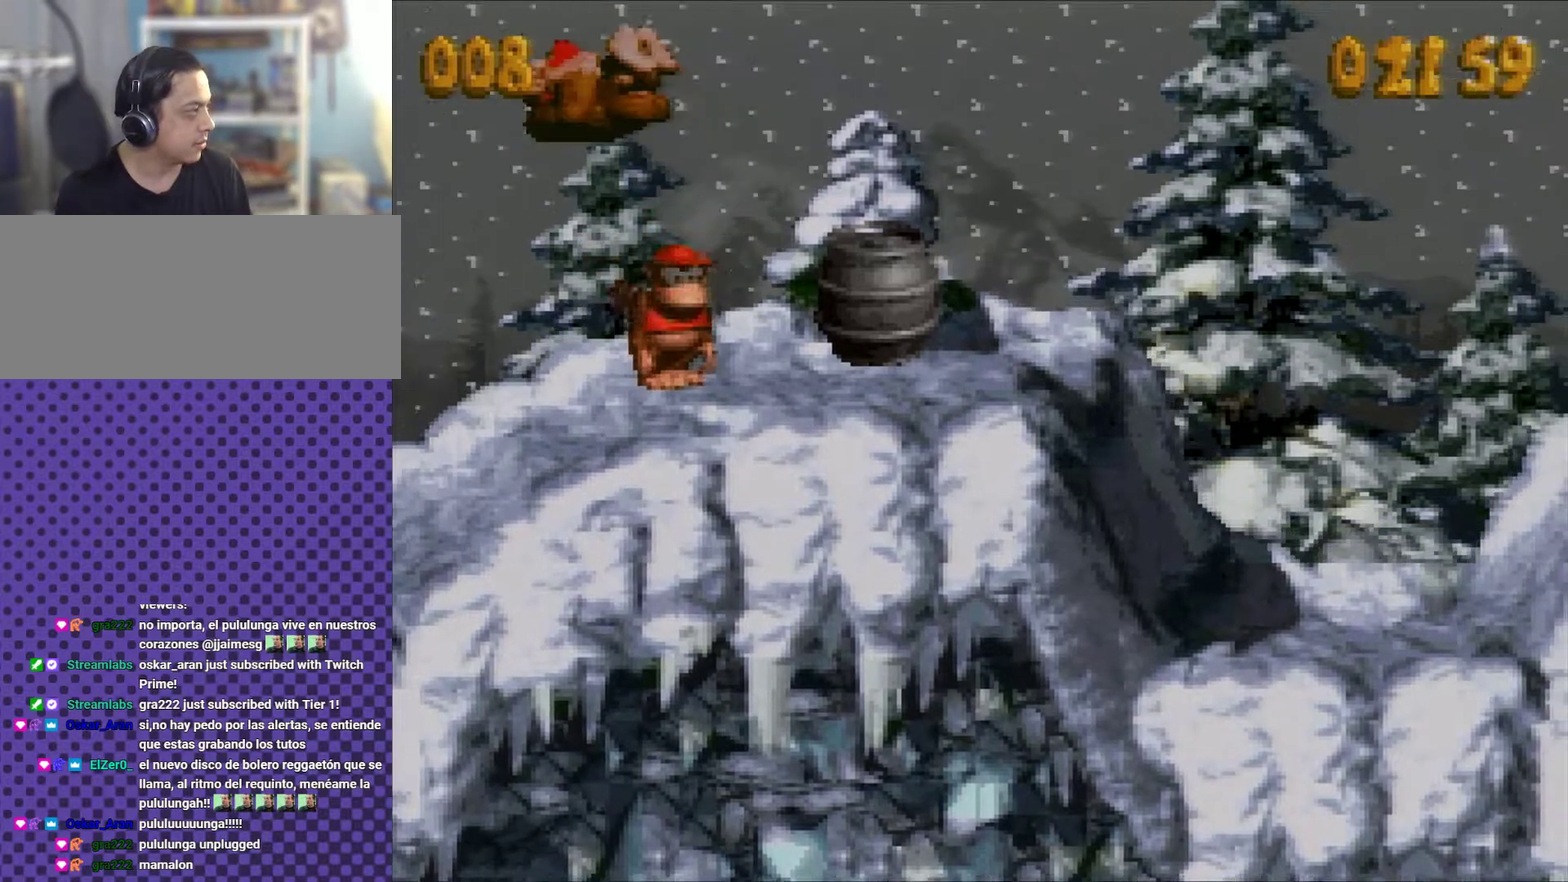
{"buttons": ["Y"], "events": [[134, "DPAD_RIGHT", "down"], [417, "DPAD_RIGHT", "up"]]}
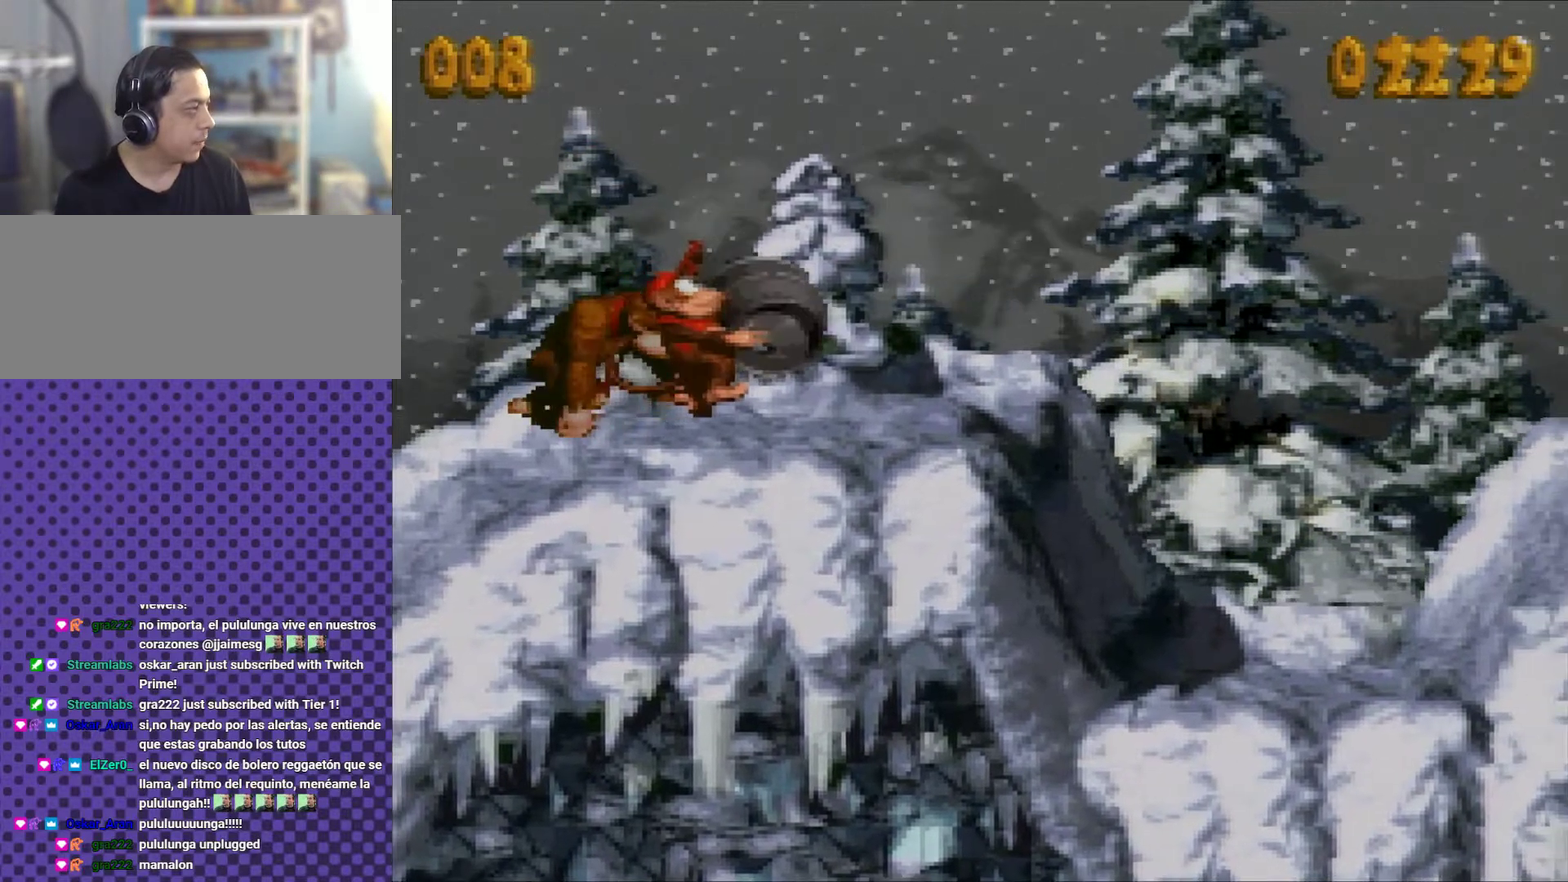
{"buttons": ["Y", "DPAD_RIGHT"], "events": [[367, "DPAD_RIGHT", "down"]]}
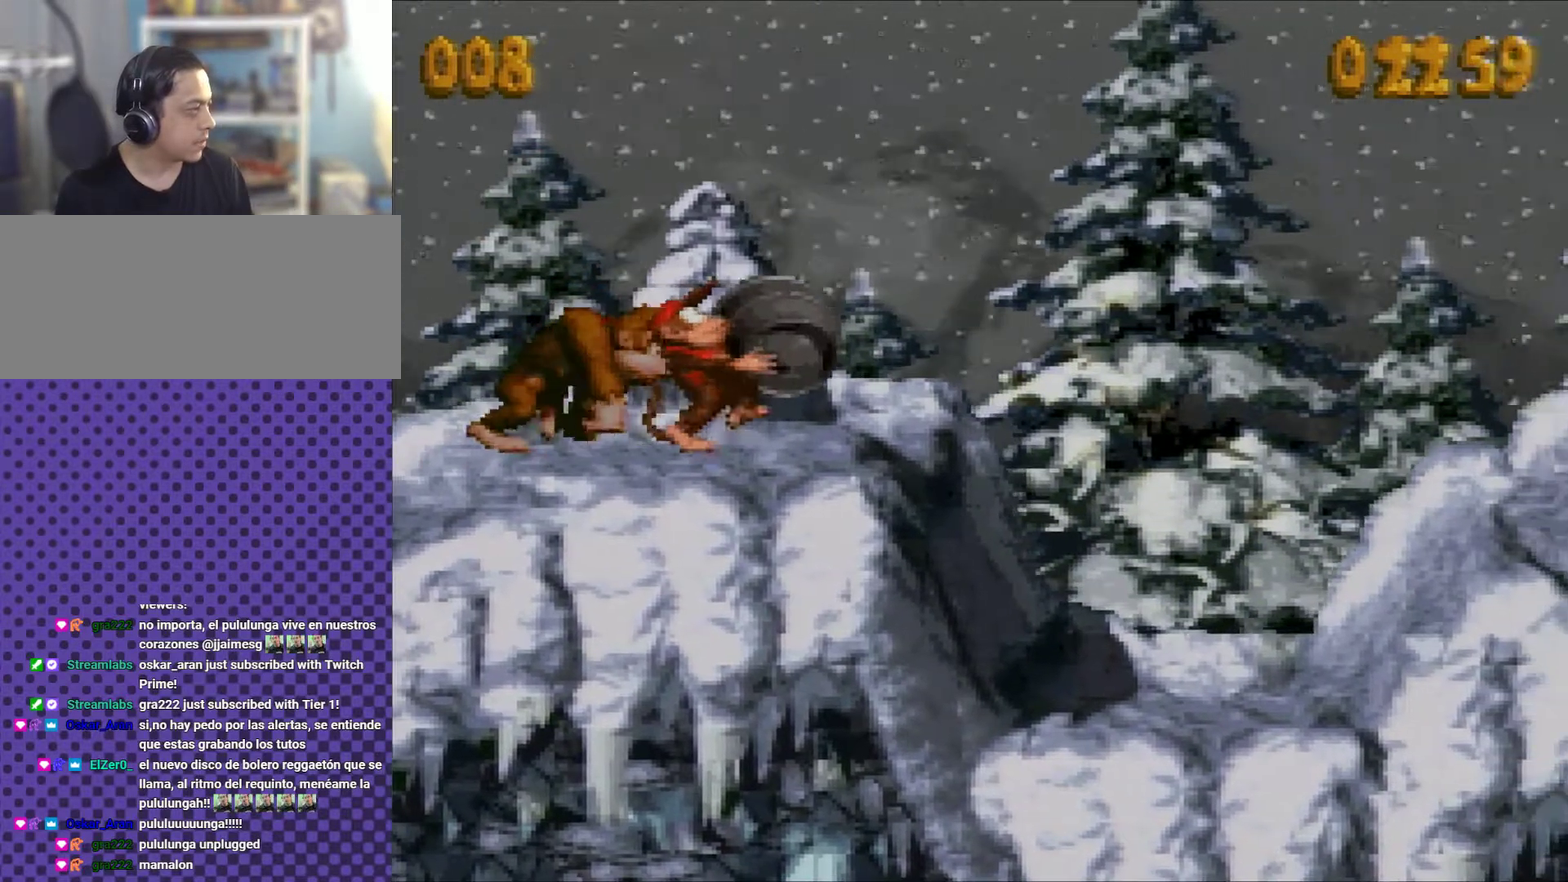
{"buttons": ["Y"], "events": [[100, "DPAD_RIGHT", "up"], [401, "DPAD_RIGHT", "down"], [484, "DPAD_RIGHT", "up"]]}
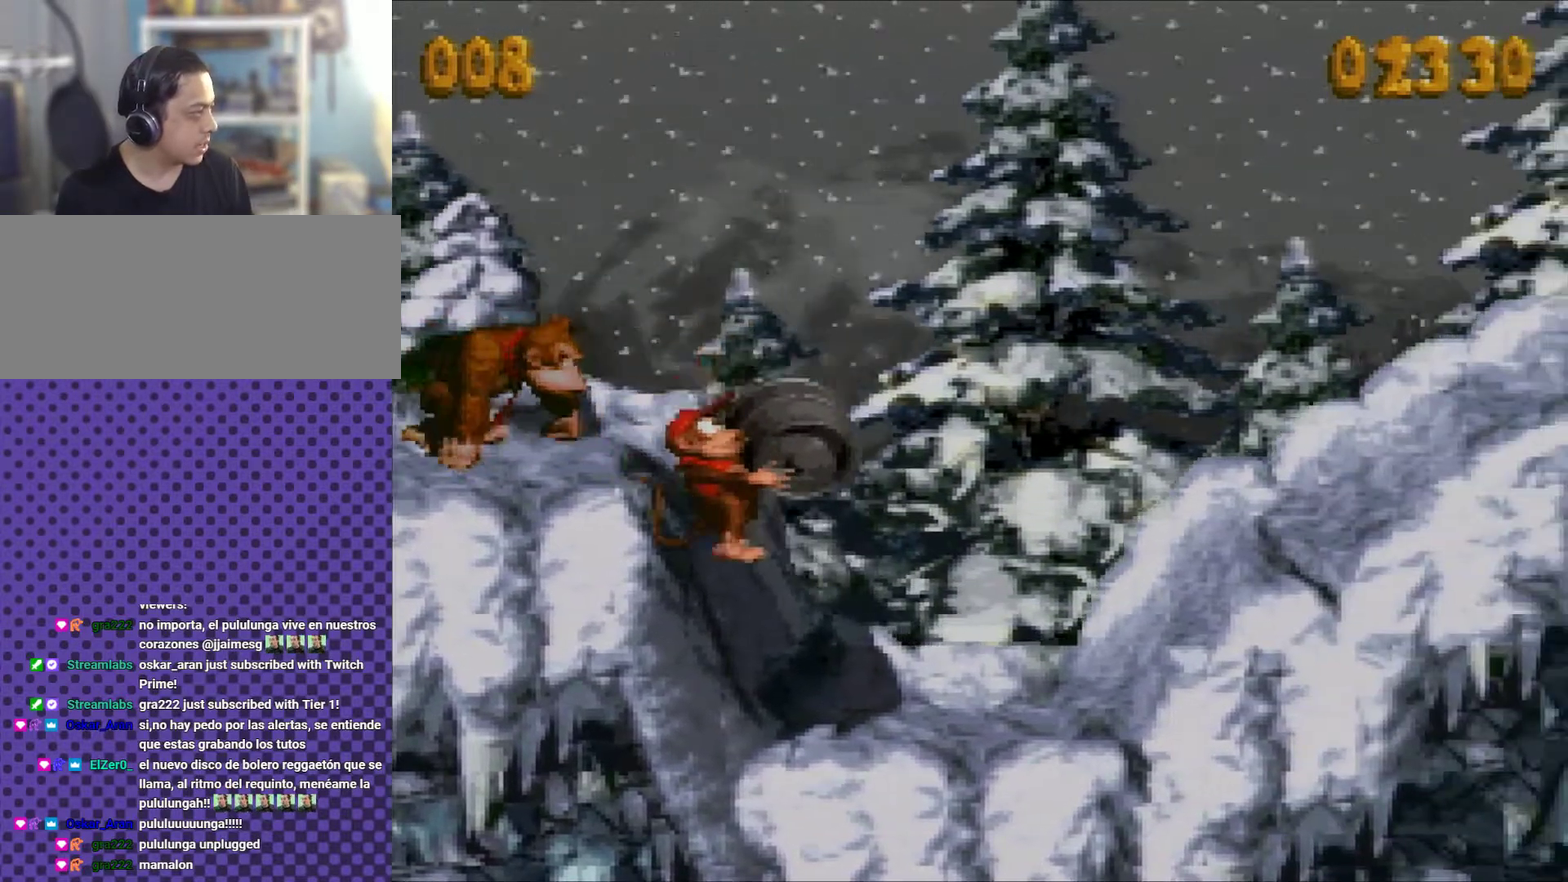
{"buttons": ["B", "Y", "DPAD_RIGHT"], "events": [[16, "B", "down"], [117, "DPAD_RIGHT", "down"]]}
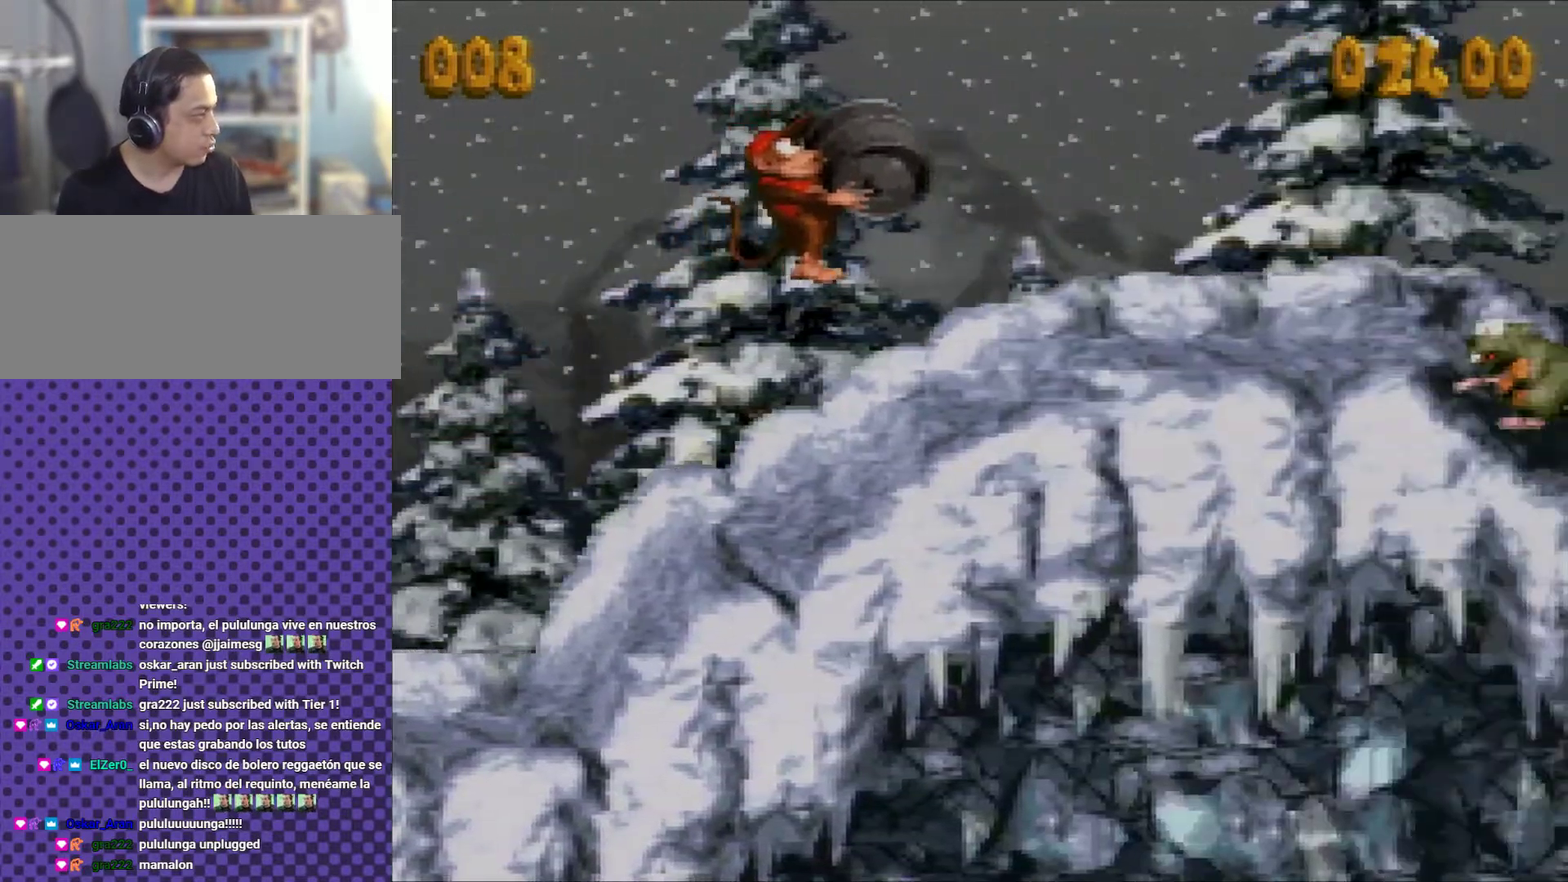
{"buttons": ["B", "Y", "DPAD_RIGHT"], "events": [[150, "B", "up"], [234, "B", "down"]]}
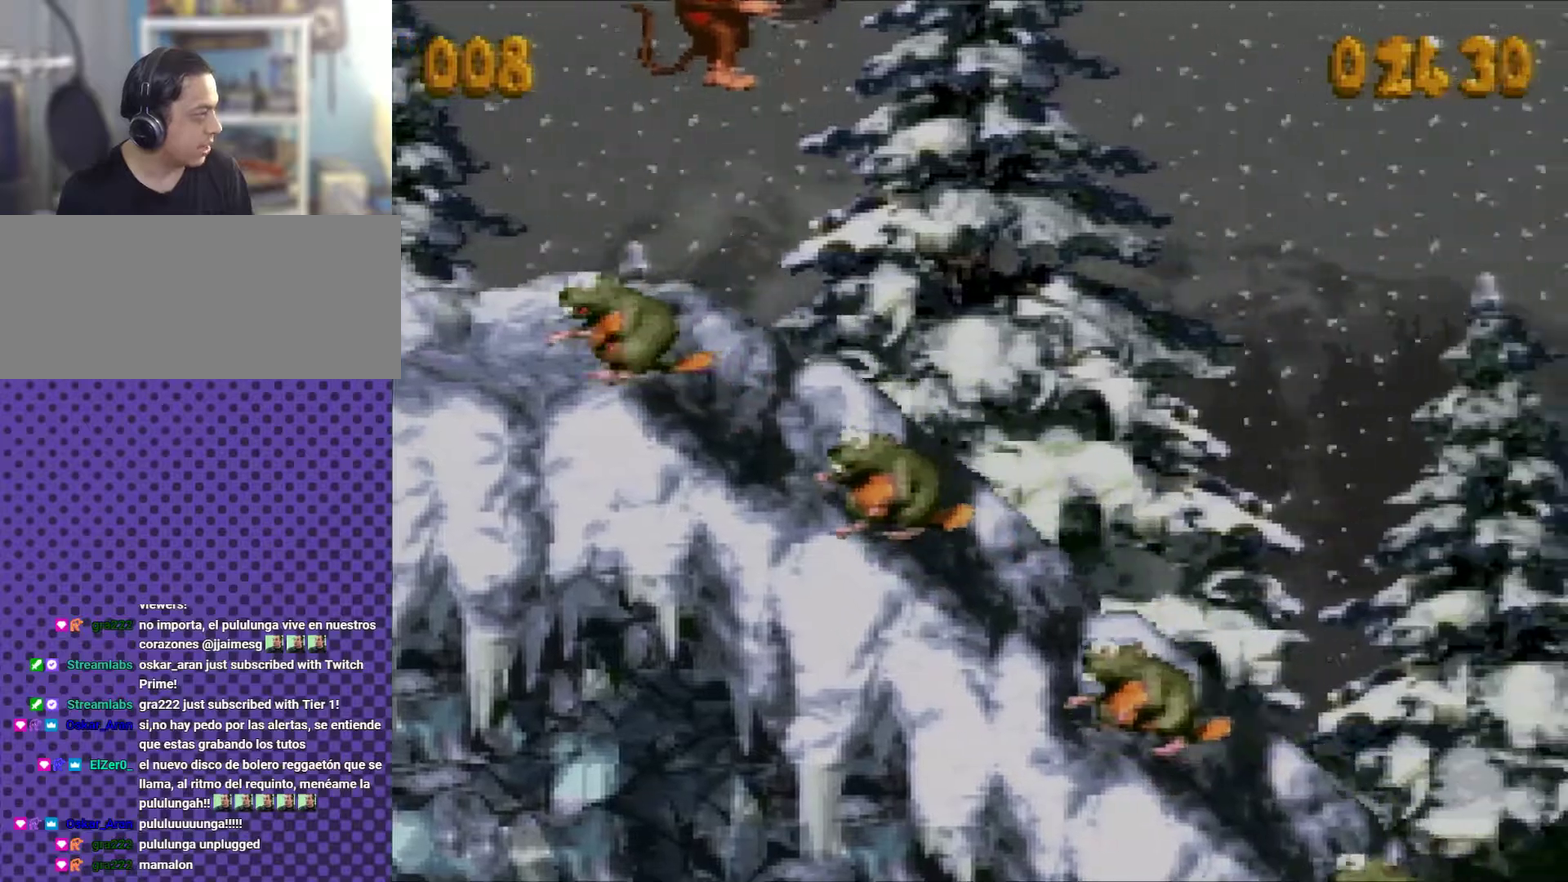
{"buttons": ["B", "Y", "DPAD_RIGHT"], "events": []}
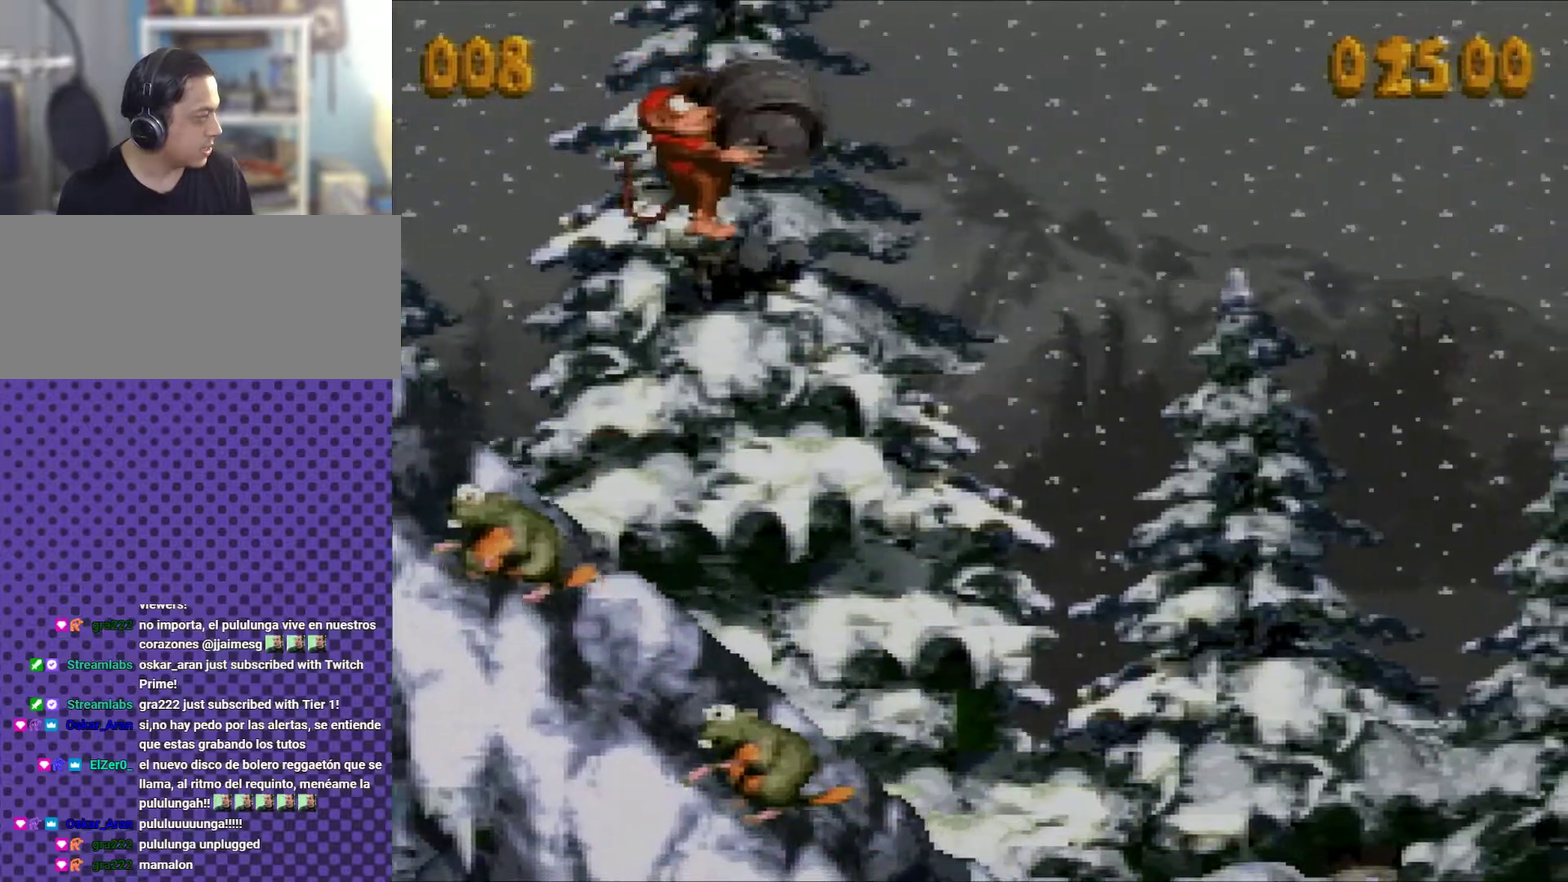
{"buttons": ["Y"], "events": [[17, "B", "up"], [50, "DPAD_RIGHT", "up"]]}
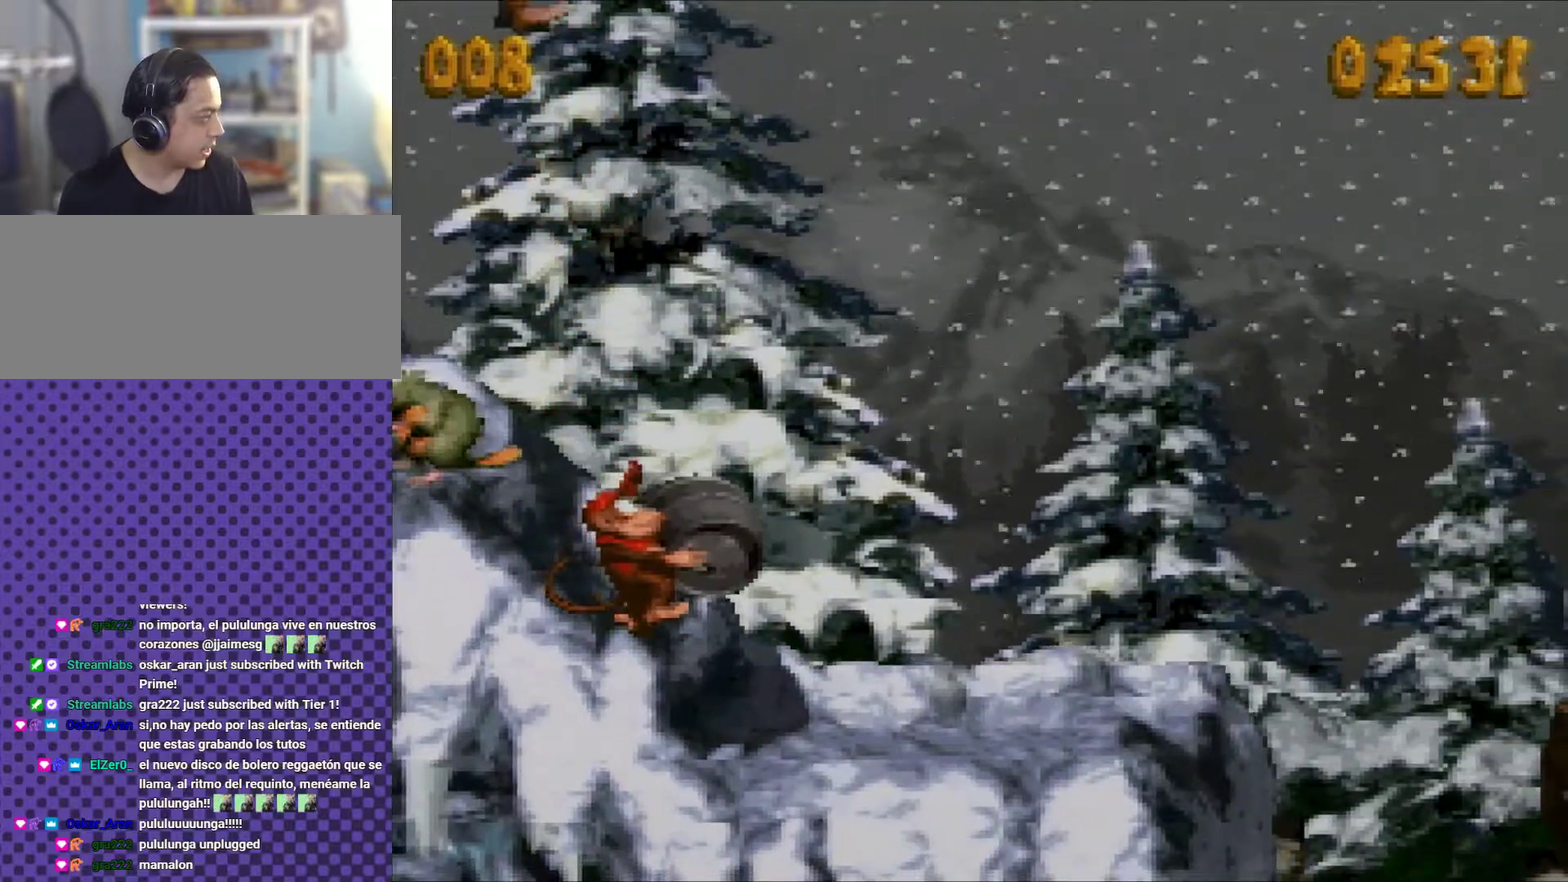
{"buttons": ["Y"], "events": [[117, "SELECT", "down"], [250, "SELECT", "up"]]}
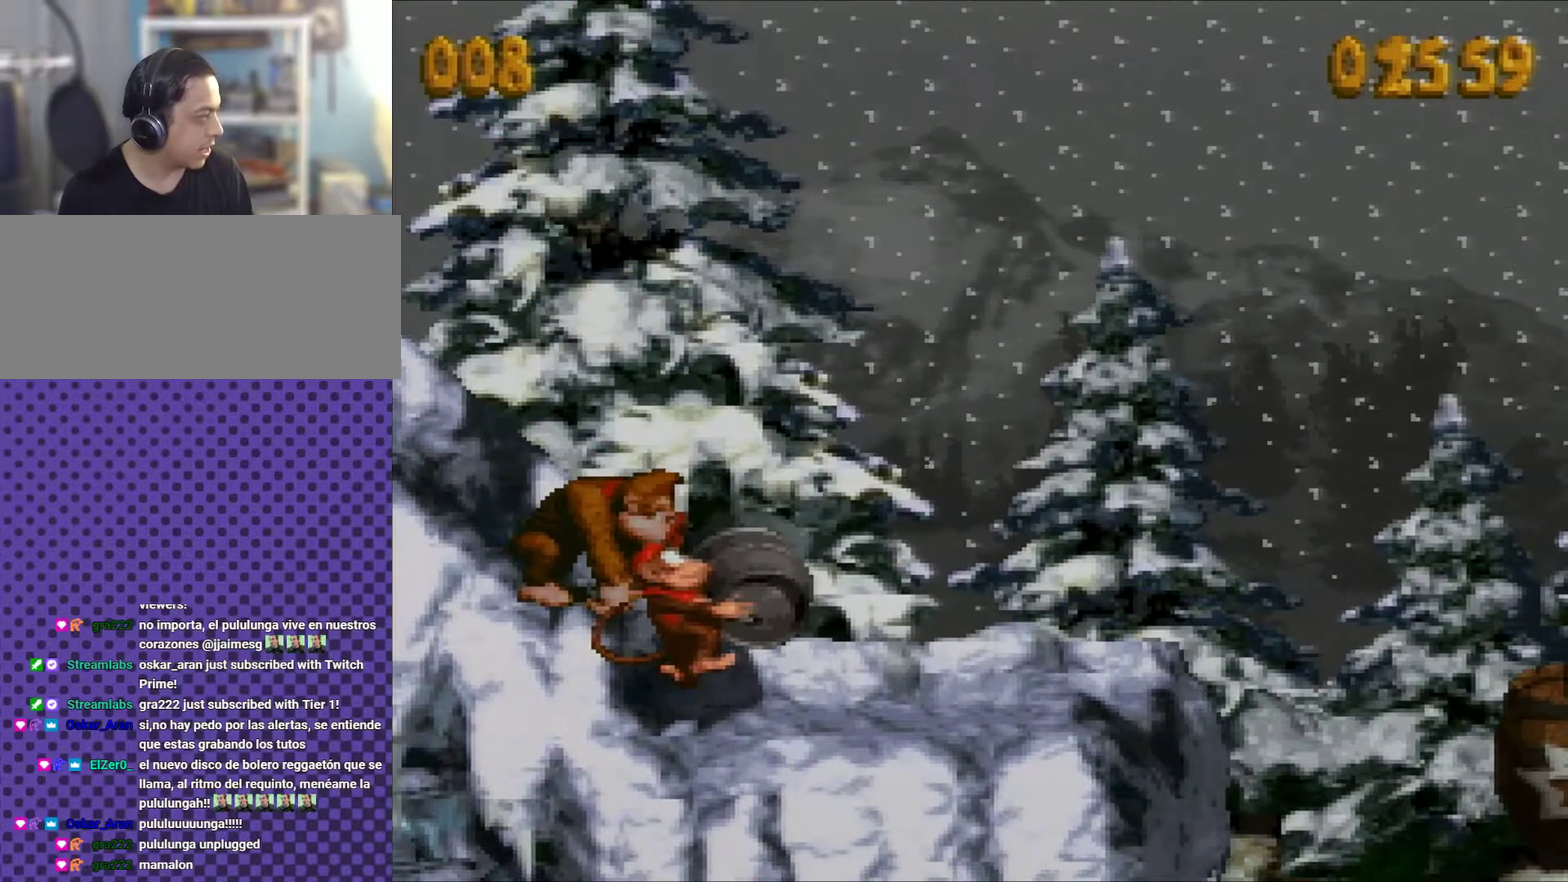
{"buttons": ["Y"], "events": [[17, "START", "down"], [301, "START", "up"]]}
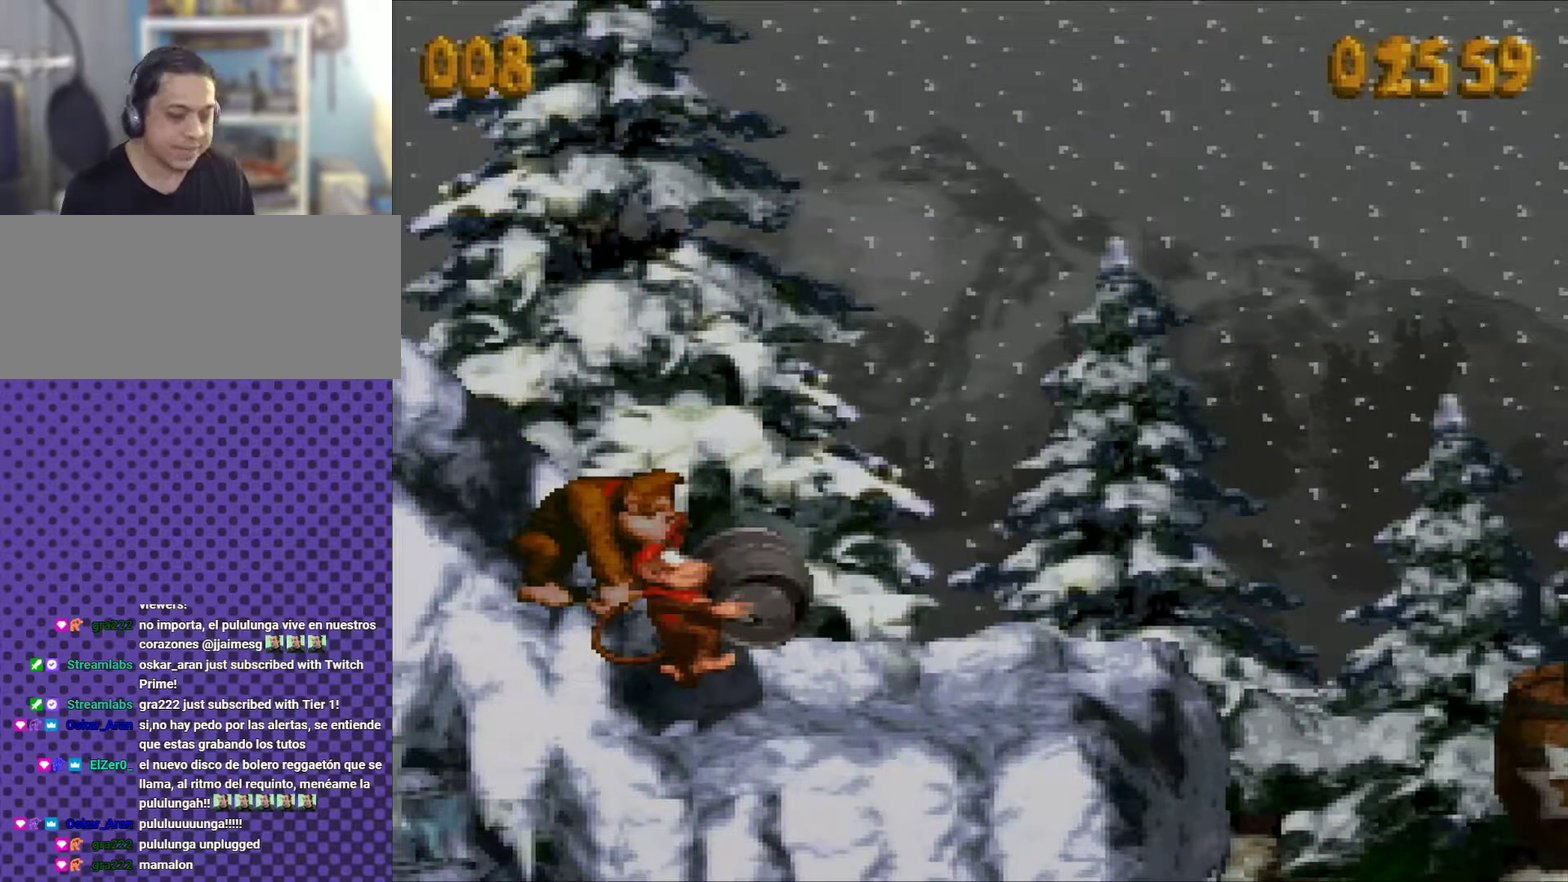
{"buttons": ["Y"], "events": []}